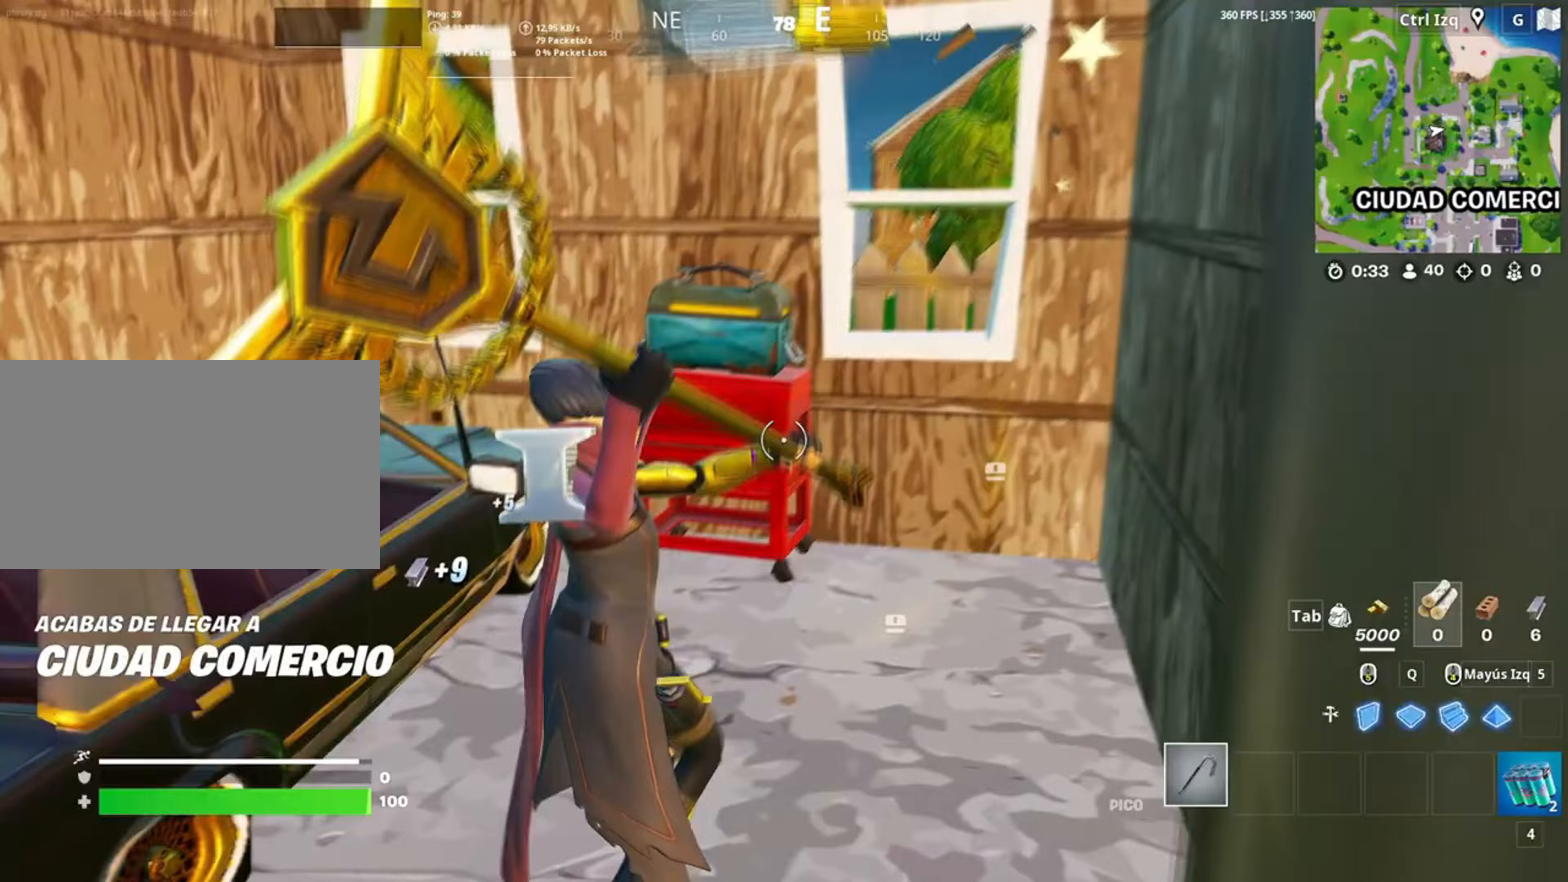
Gameplay with keyboard and mouse; each line is a JSON object with the keys and mouse buttons held at the frame after it. "events" lists presses ("down") and releases ("up") of "1", "2", "3", "4", "5", "a", "alt", "c", "caps_lock", "ctrl", "d", "e", "f", "g", "q", "r", "s", "shift", "space", "t", "tab", "v", "w", "x", "z", "mouse_left", "mouse_wheel" and "mouse_right" between this image and that frame as [ms after this image, input, new state], when the widget could be followed in between. "mouse_left", "mouse_wheel", "mouse_right" = the "left", "wheel", "right" buttons of the "mouse" list. No other keys are recorded. "wheel" means that the mouse wheel is clicked or scrolled. Not read: mouse_move.
{"keys": [], "mouse": ["left"], "events": [[17, "a", "down"], [67, "w", "up"], [217, "a", "up"]]}
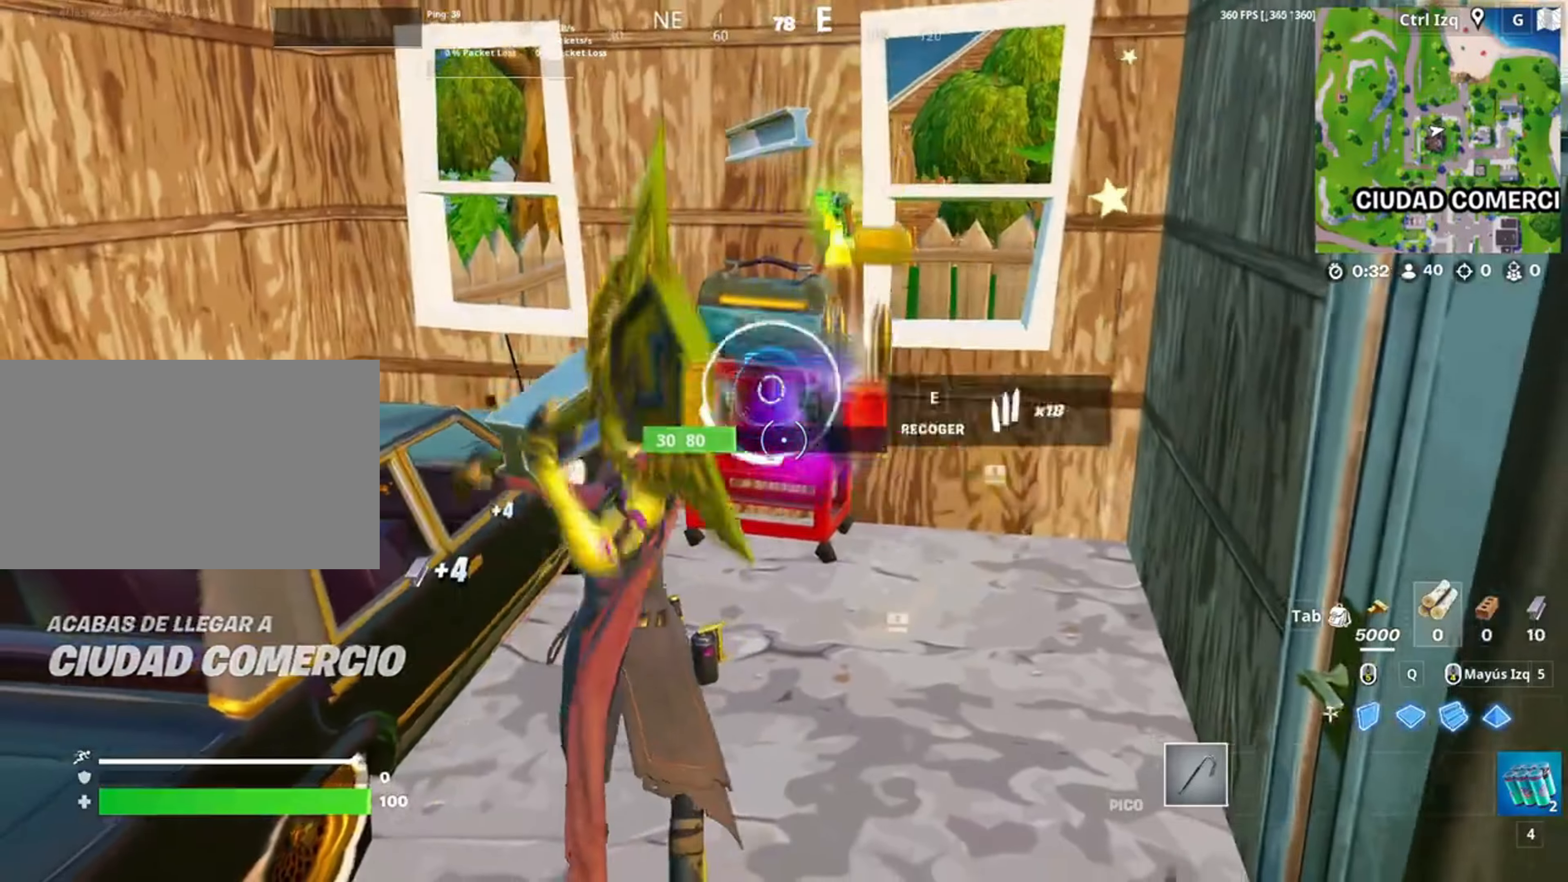
{"keys": ["a", "e", "w"], "mouse": [], "events": [[150, "w", "down"], [350, "mouse_left", "up"], [400, "a", "down"], [483, "e", "down"]]}
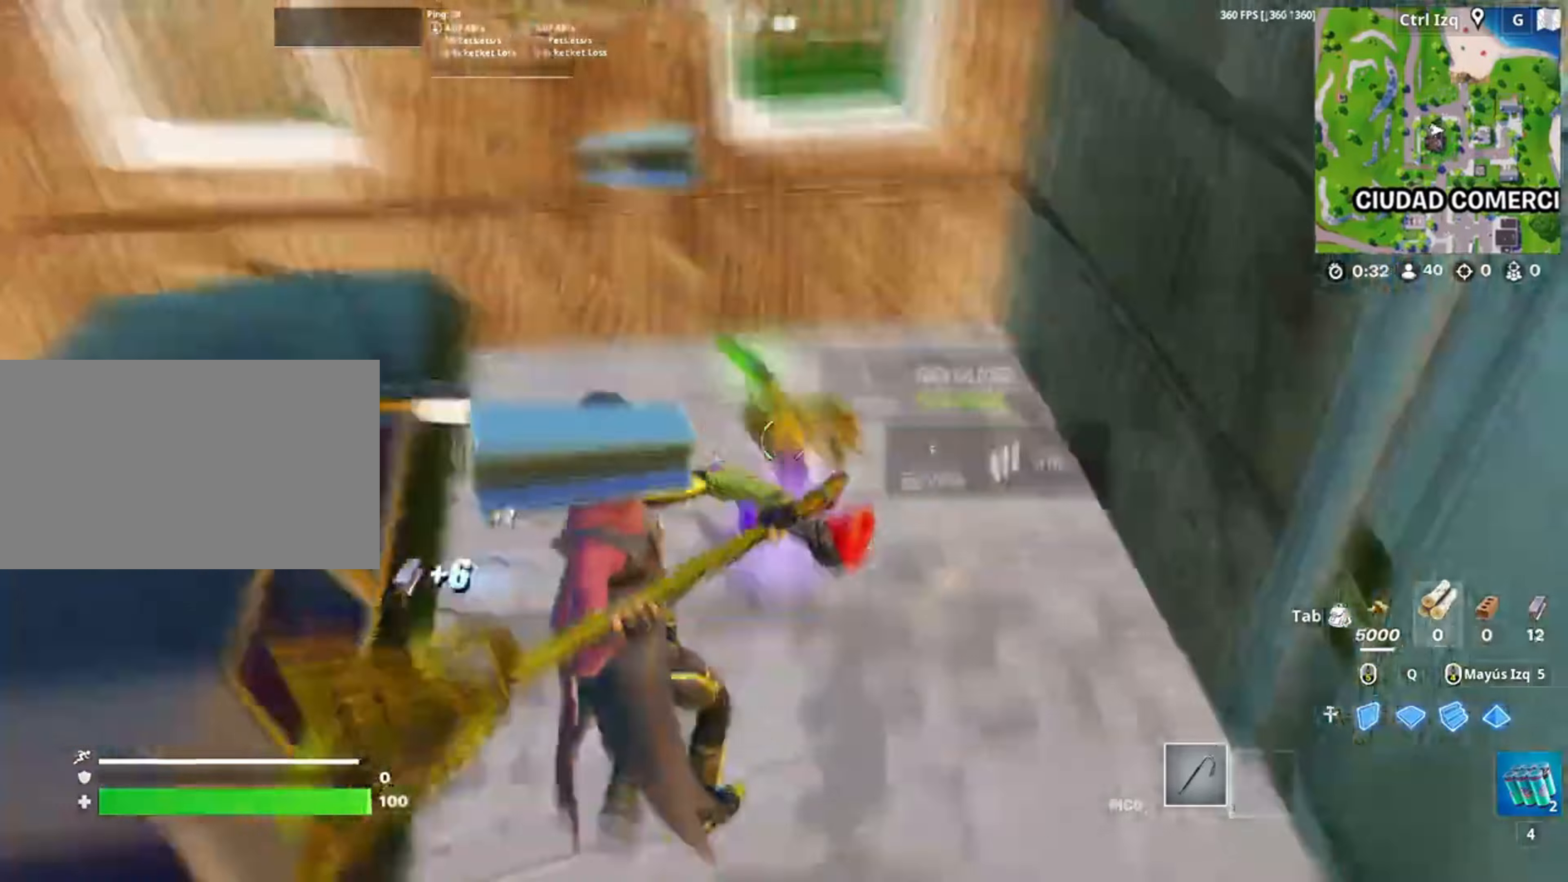
{"keys": ["e", "w"], "mouse": [], "events": [[50, "e", "up"], [50, "w", "up"], [150, "e", "down"], [150, "w", "down"], [233, "a", "up"], [250, "e", "up"], [317, "e", "down"], [400, "e", "up"], [450, "e", "down"]]}
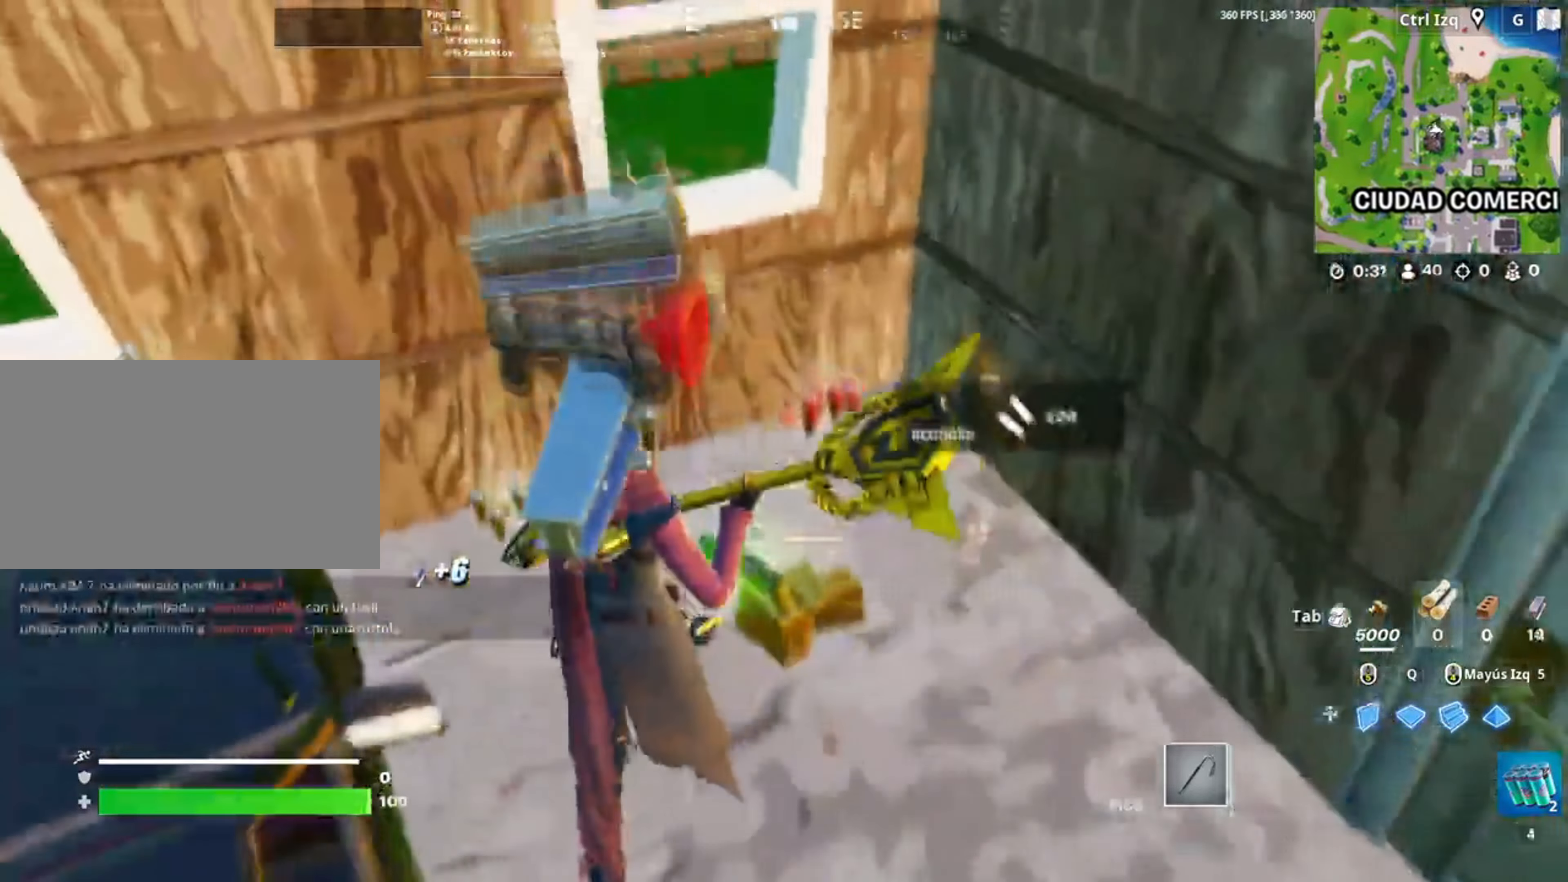
{"keys": [], "mouse": [], "events": [[17, "e", "up"], [117, "a", "down"], [117, "e", "down"], [150, "w", "up"], [167, "e", "up"], [383, "e", "down"], [383, "w", "down"], [450, "a", "up"], [450, "e", "up"], [483, "w", "up"]]}
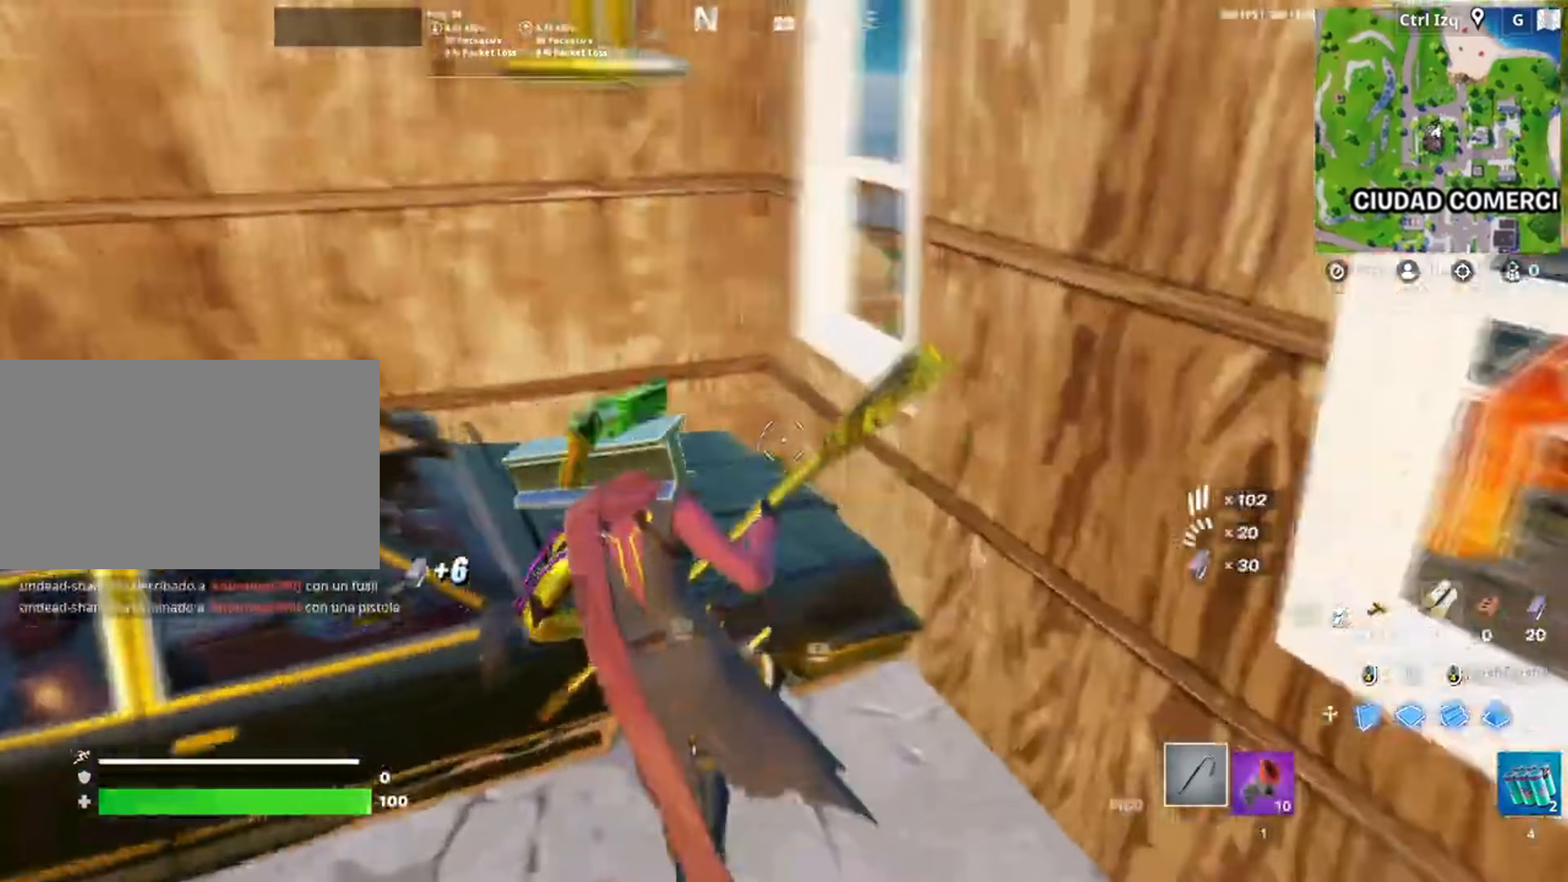
{"keys": ["w"], "mouse": [], "events": [[83, "e", "down"], [83, "w", "down"], [133, "e", "up"], [350, "v", "down"], [417, "v", "up"]]}
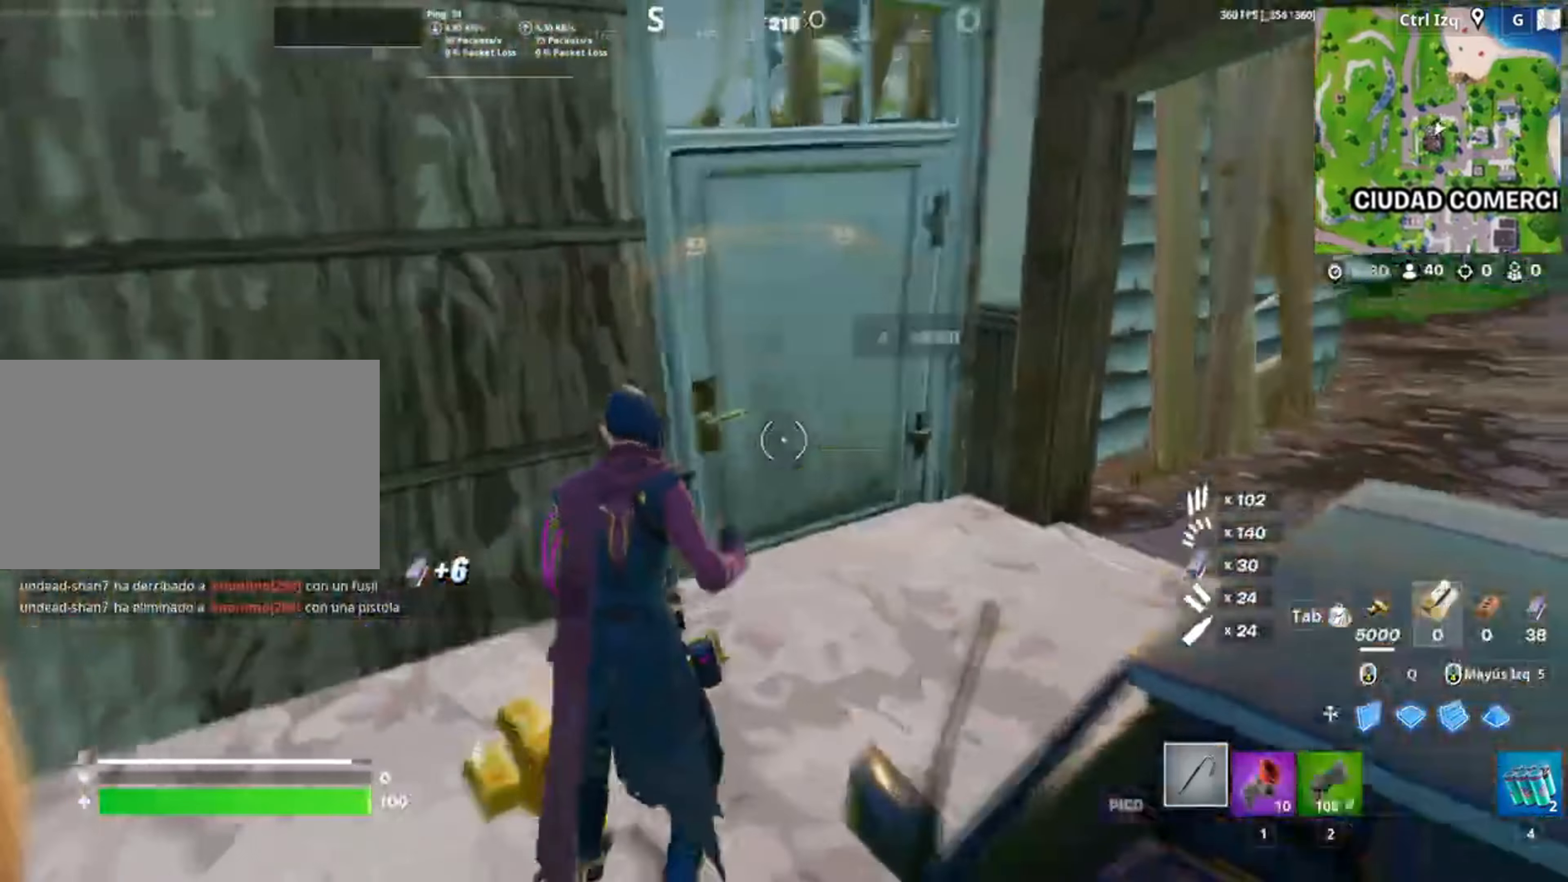
{"keys": ["w"], "mouse": [], "events": [[50, "d", "down"], [250, "d", "up"]]}
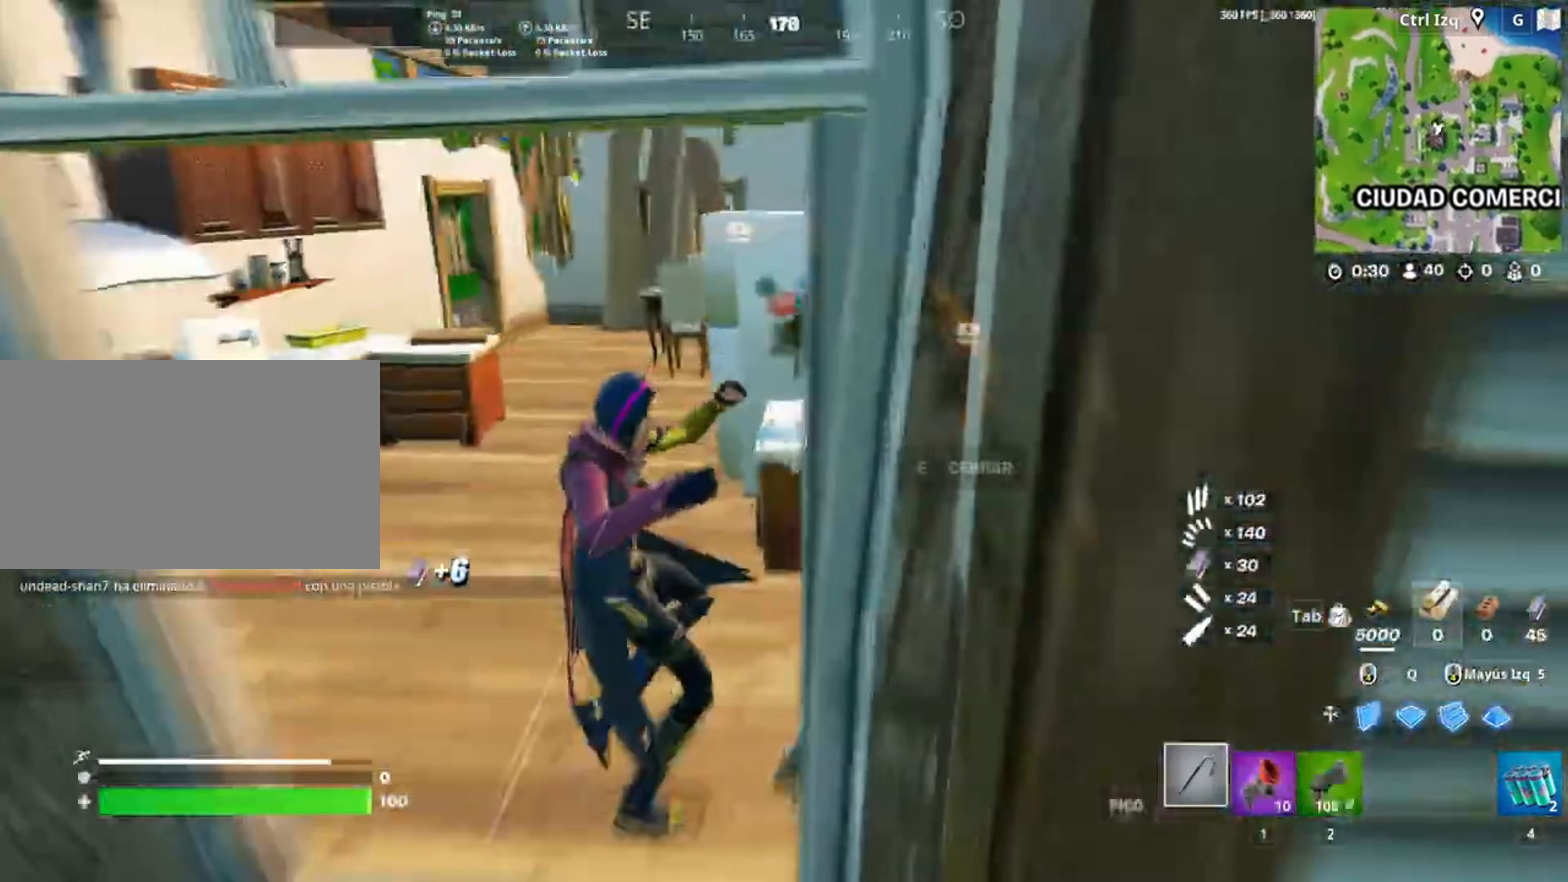
{"keys": ["w"], "mouse": [], "events": [[117, "a", "down"], [300, "a", "up"]]}
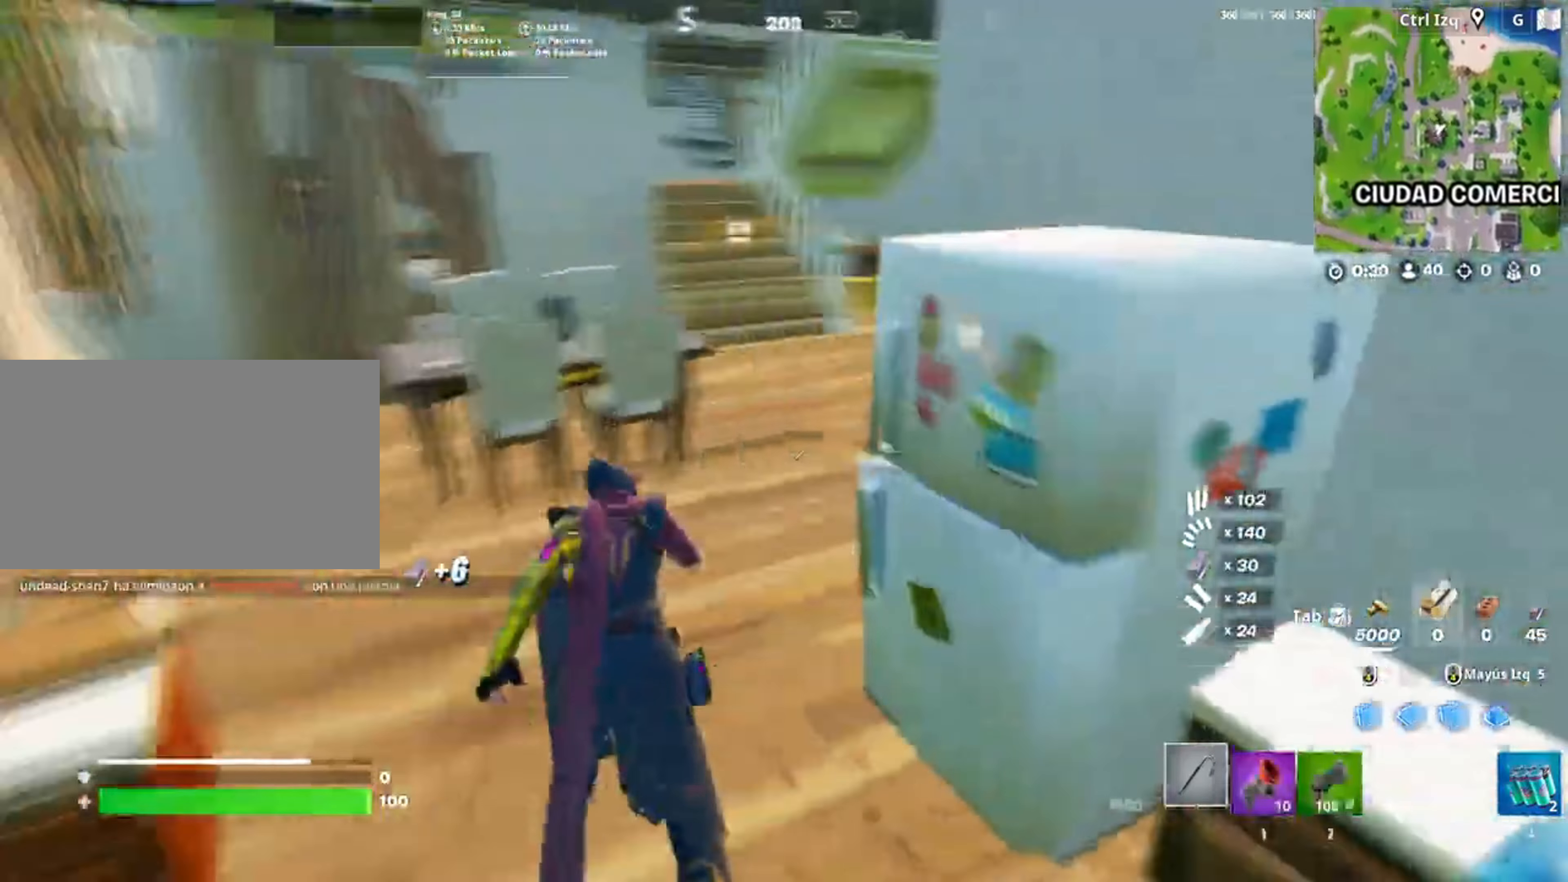
{"keys": ["w"], "mouse": [], "events": [[317, "a", "down"], [417, "a", "up"]]}
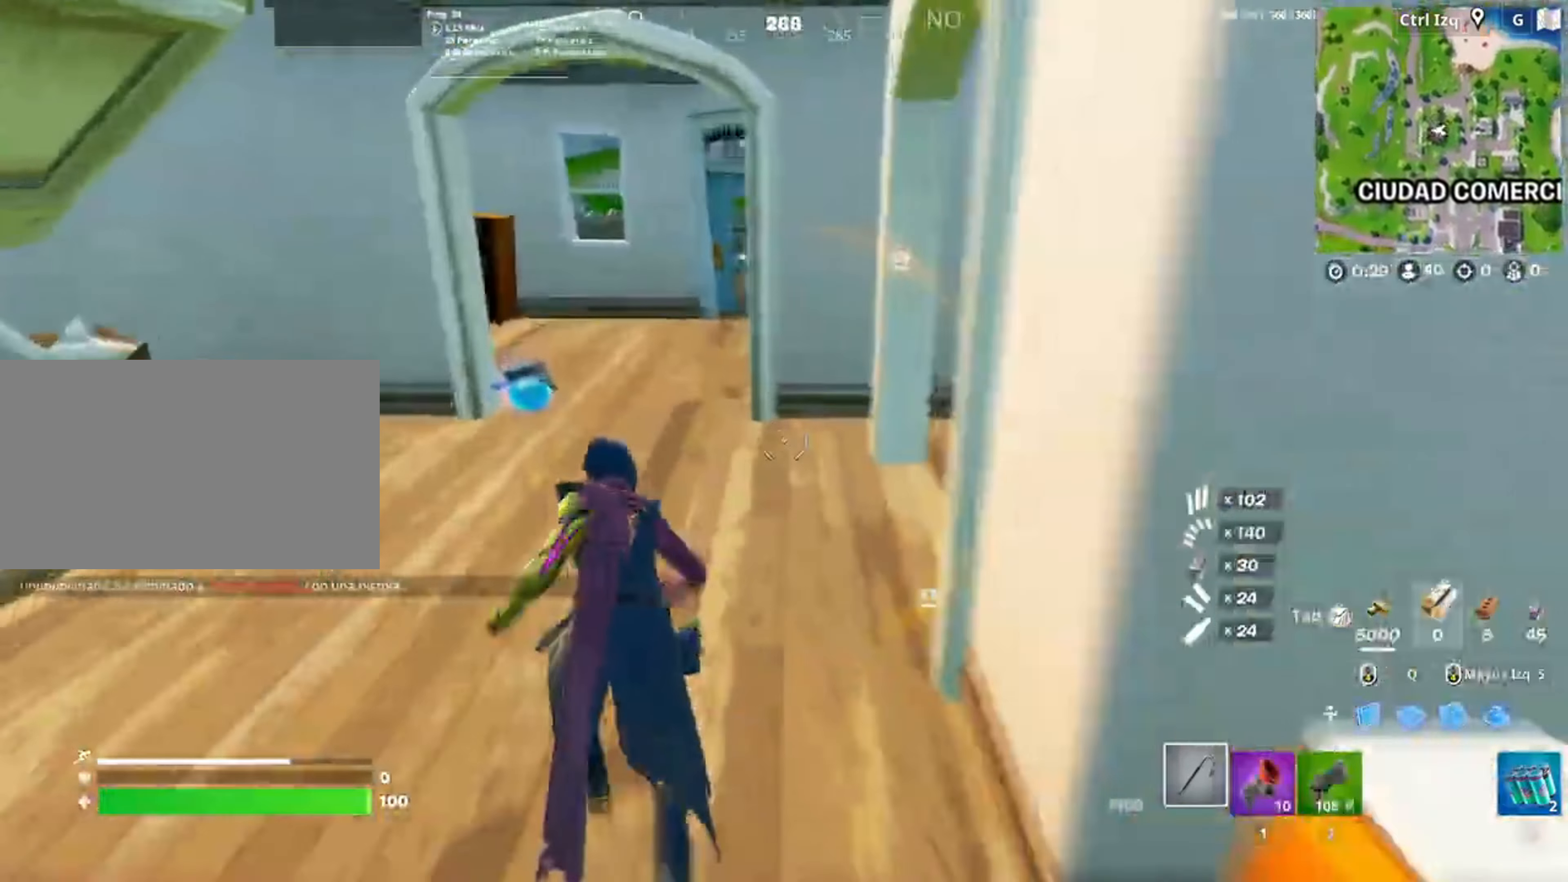
{"keys": ["w"], "mouse": [], "events": [[83, "a", "down"], [317, "e", "down"], [333, "a", "up"], [400, "e", "up"]]}
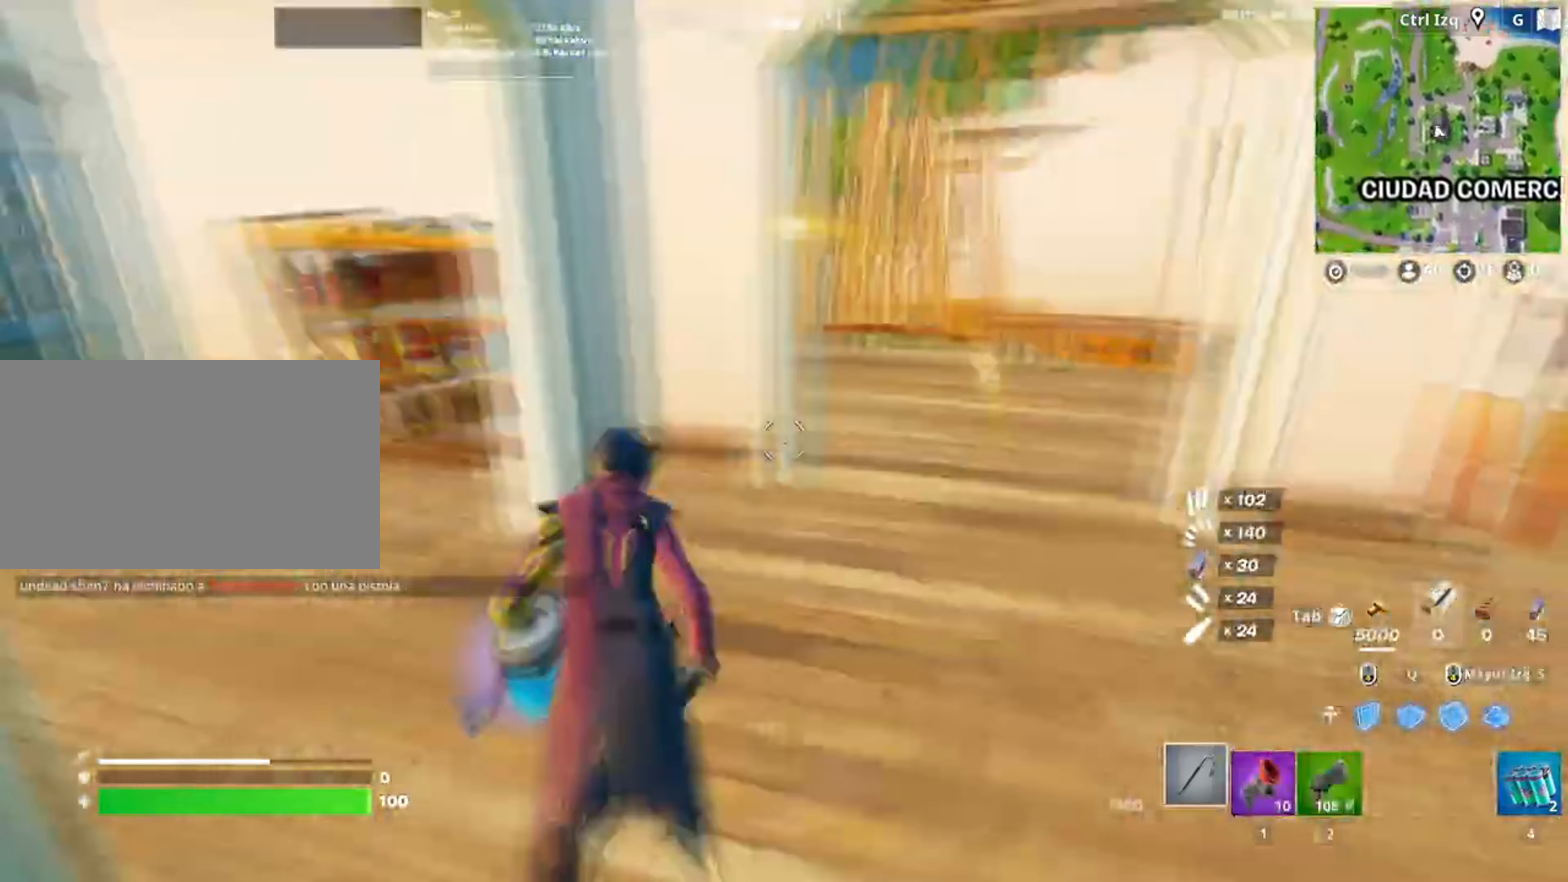
{"keys": ["w"], "mouse": [], "events": [[17, "d", "down"], [250, "d", "up"]]}
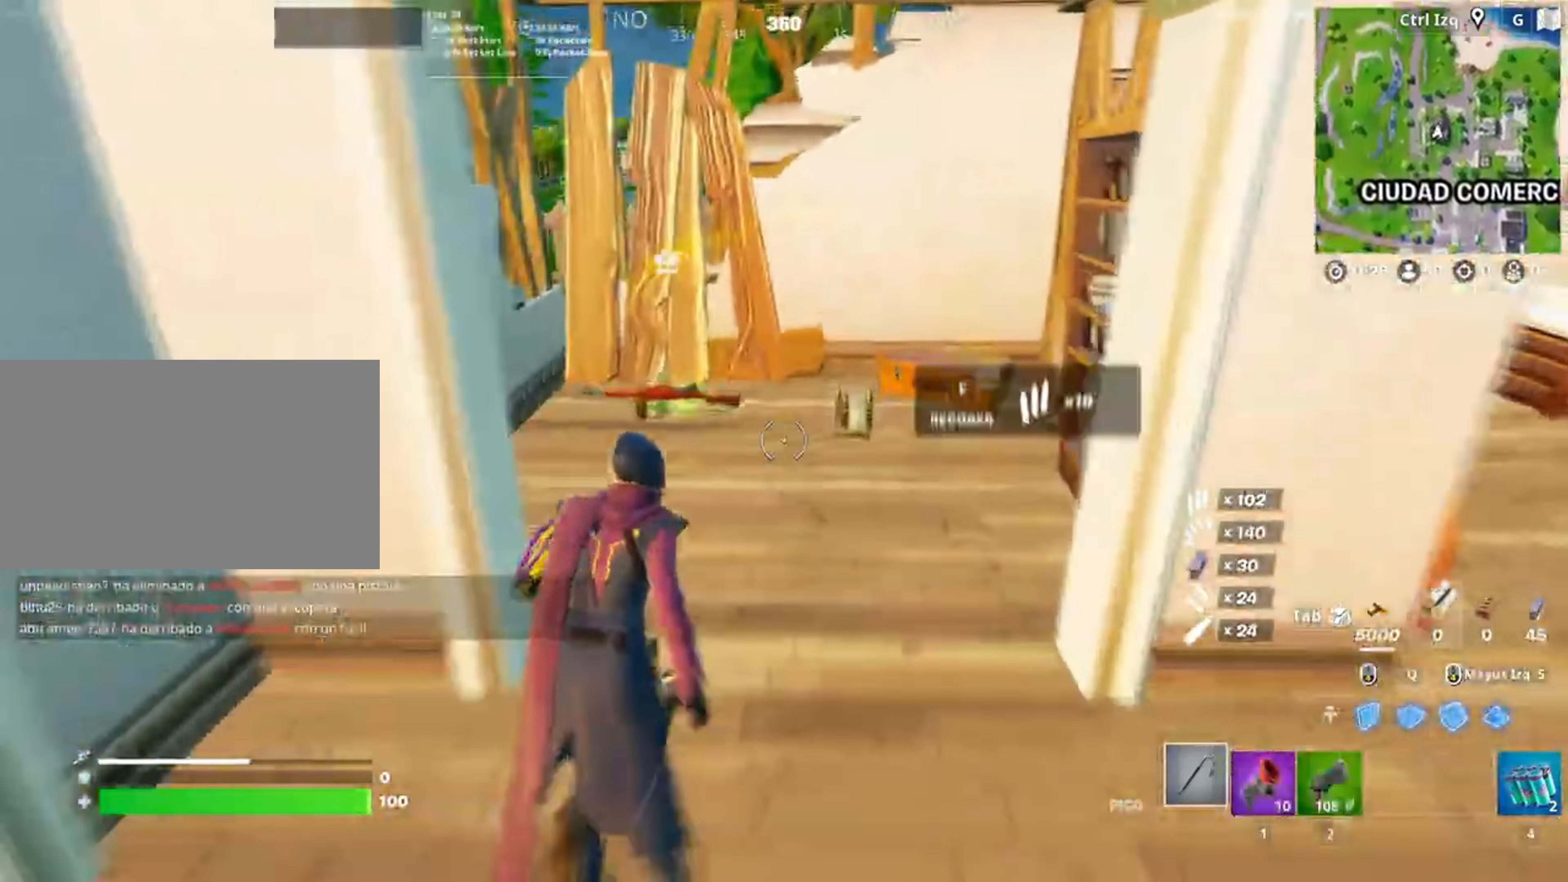
{"keys": ["s"], "mouse": [], "events": [[117, "e", "down"], [117, "w", "up"], [183, "e", "up"], [250, "e", "down"], [317, "e", "up"], [417, "e", "down"], [417, "s", "down"], [450, "e", "up"]]}
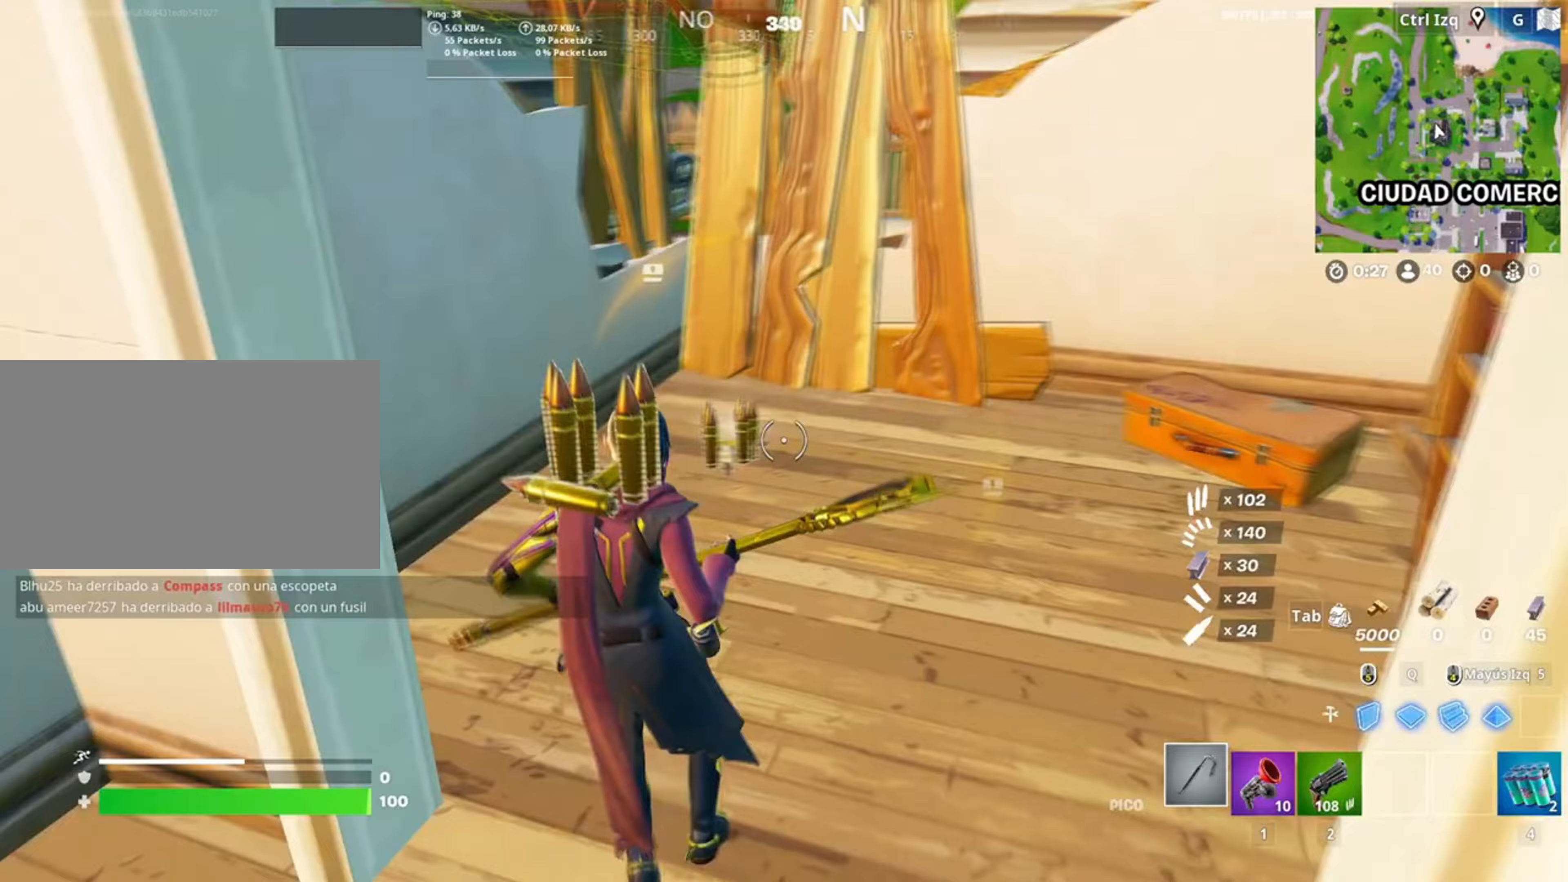
{"keys": ["a", "w"], "mouse": [], "events": [[50, "e", "down"], [150, "a", "down"], [150, "e", "up"], [183, "s", "up"], [383, "w", "down"]]}
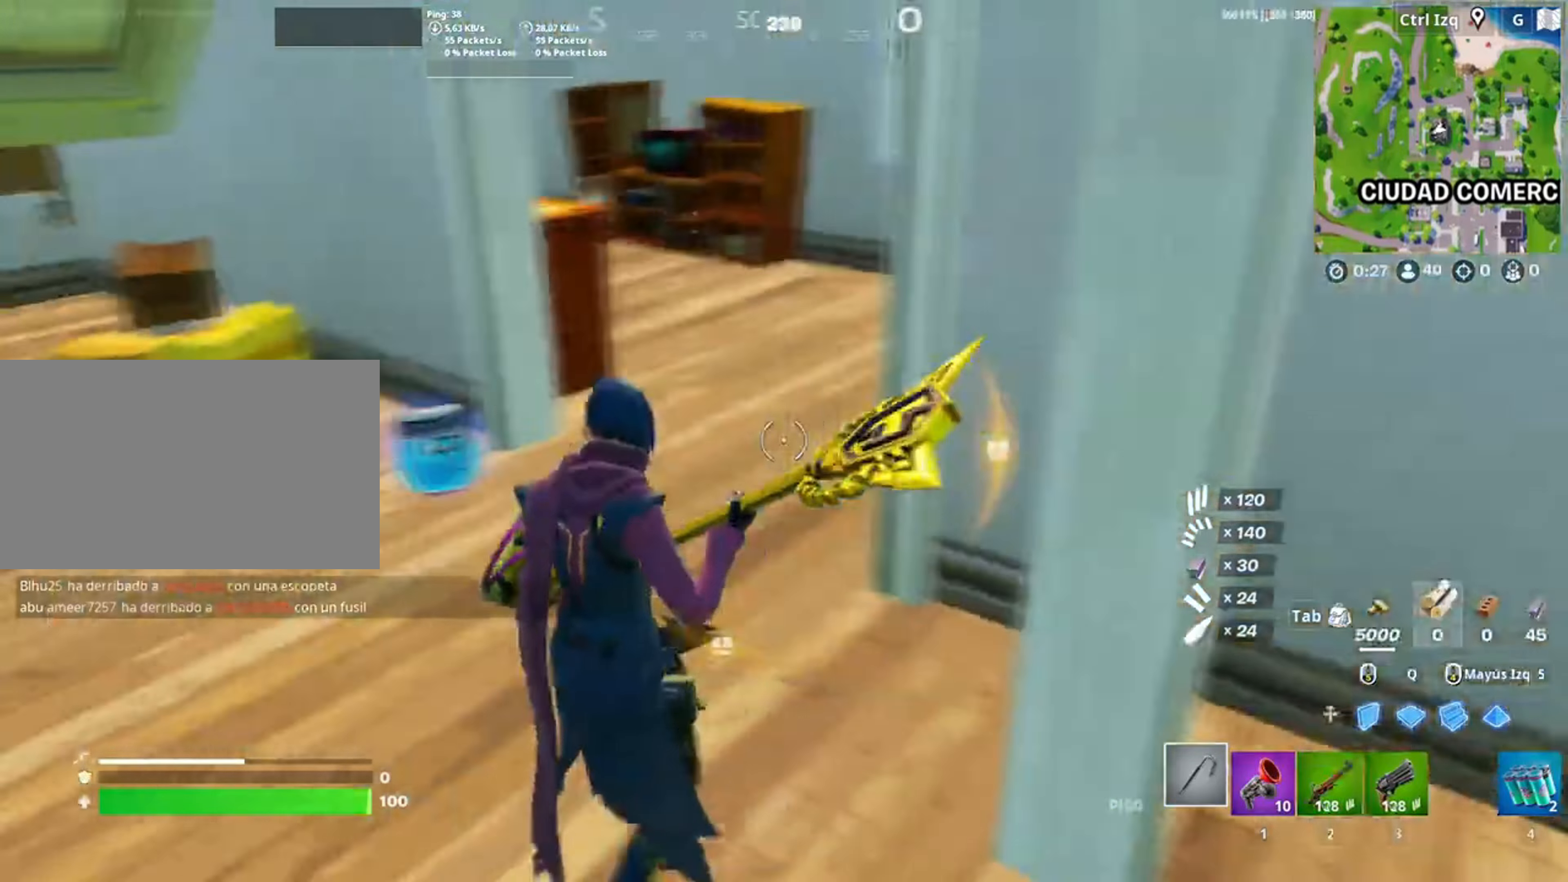
{"keys": ["w"], "mouse": [], "events": [[117, "a", "up"], [283, "e", "down"], [400, "e", "up"]]}
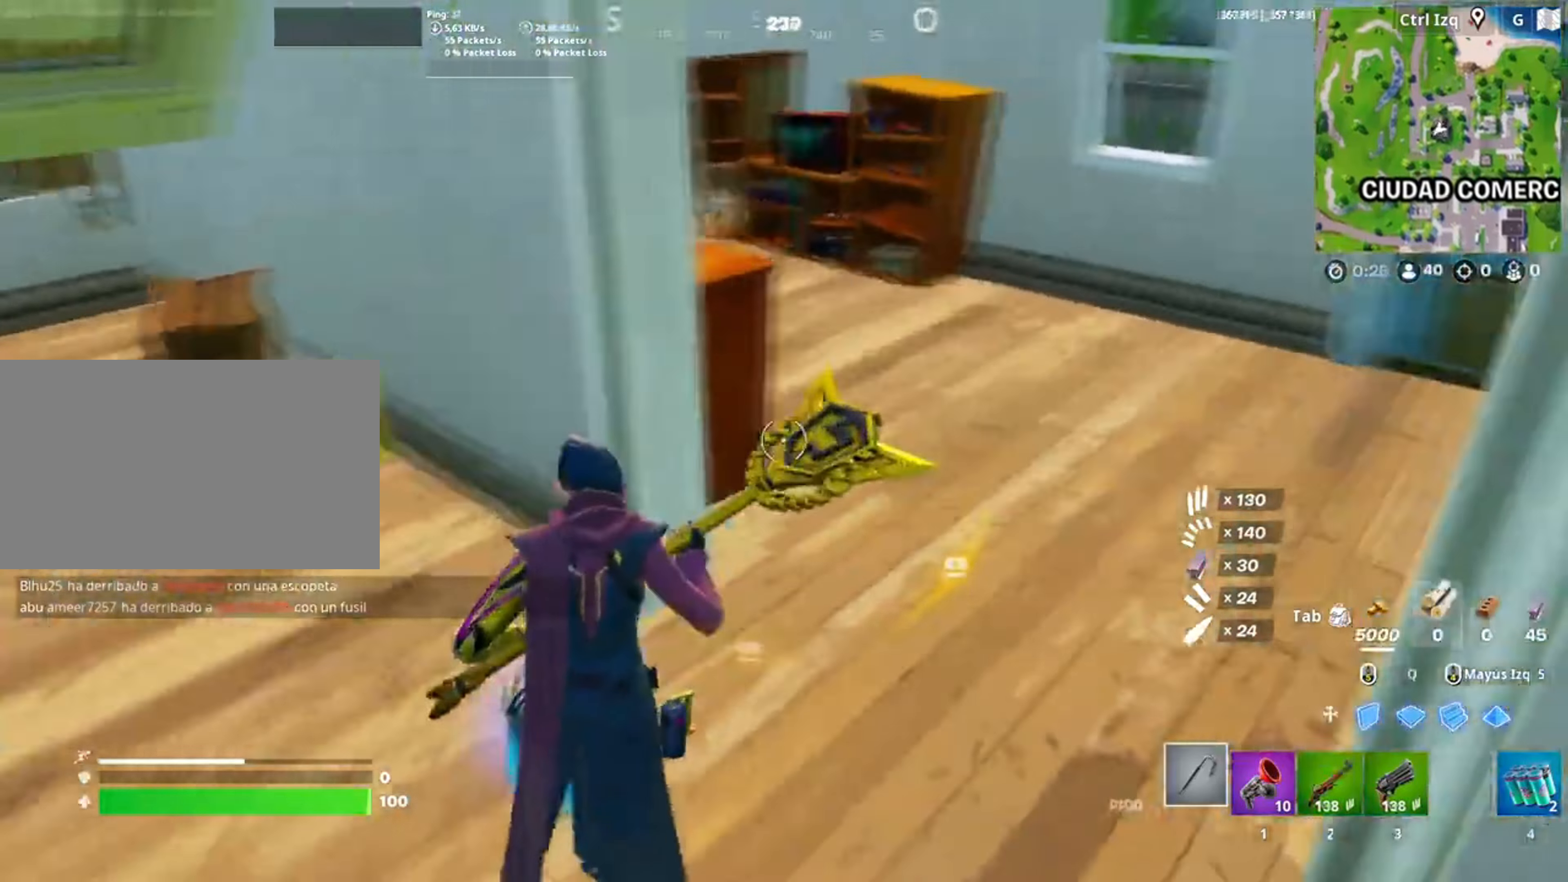
{"keys": ["w"], "mouse": [], "events": []}
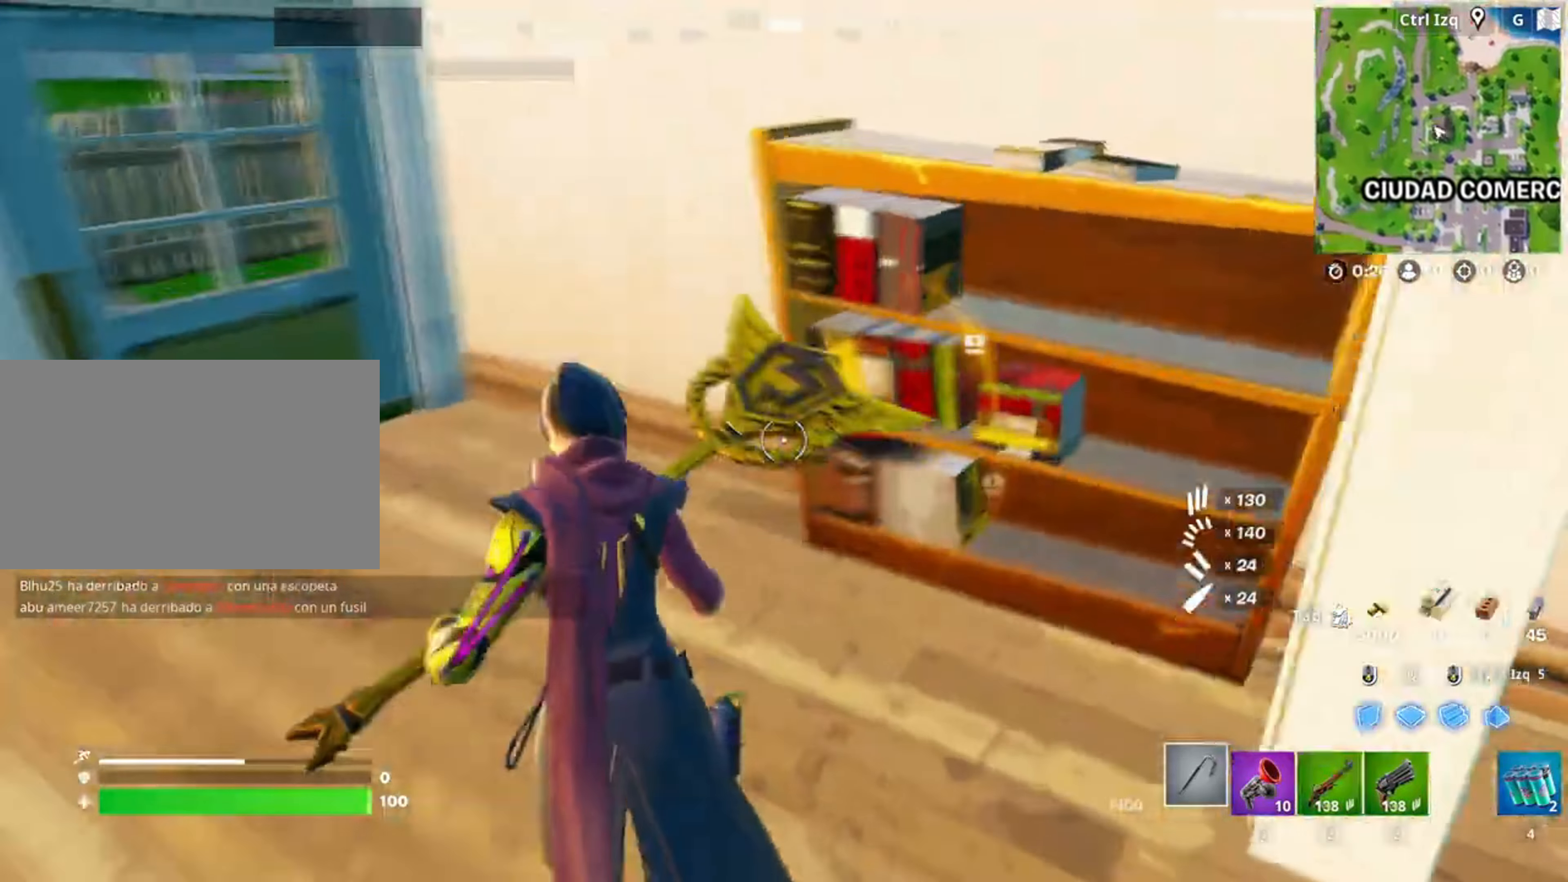
{"keys": ["d"], "mouse": ["left"], "events": [[50, "mouse_left", "down"], [150, "w", "up"], [250, "d", "down"], [383, "w", "down"], [417, "w", "up"]]}
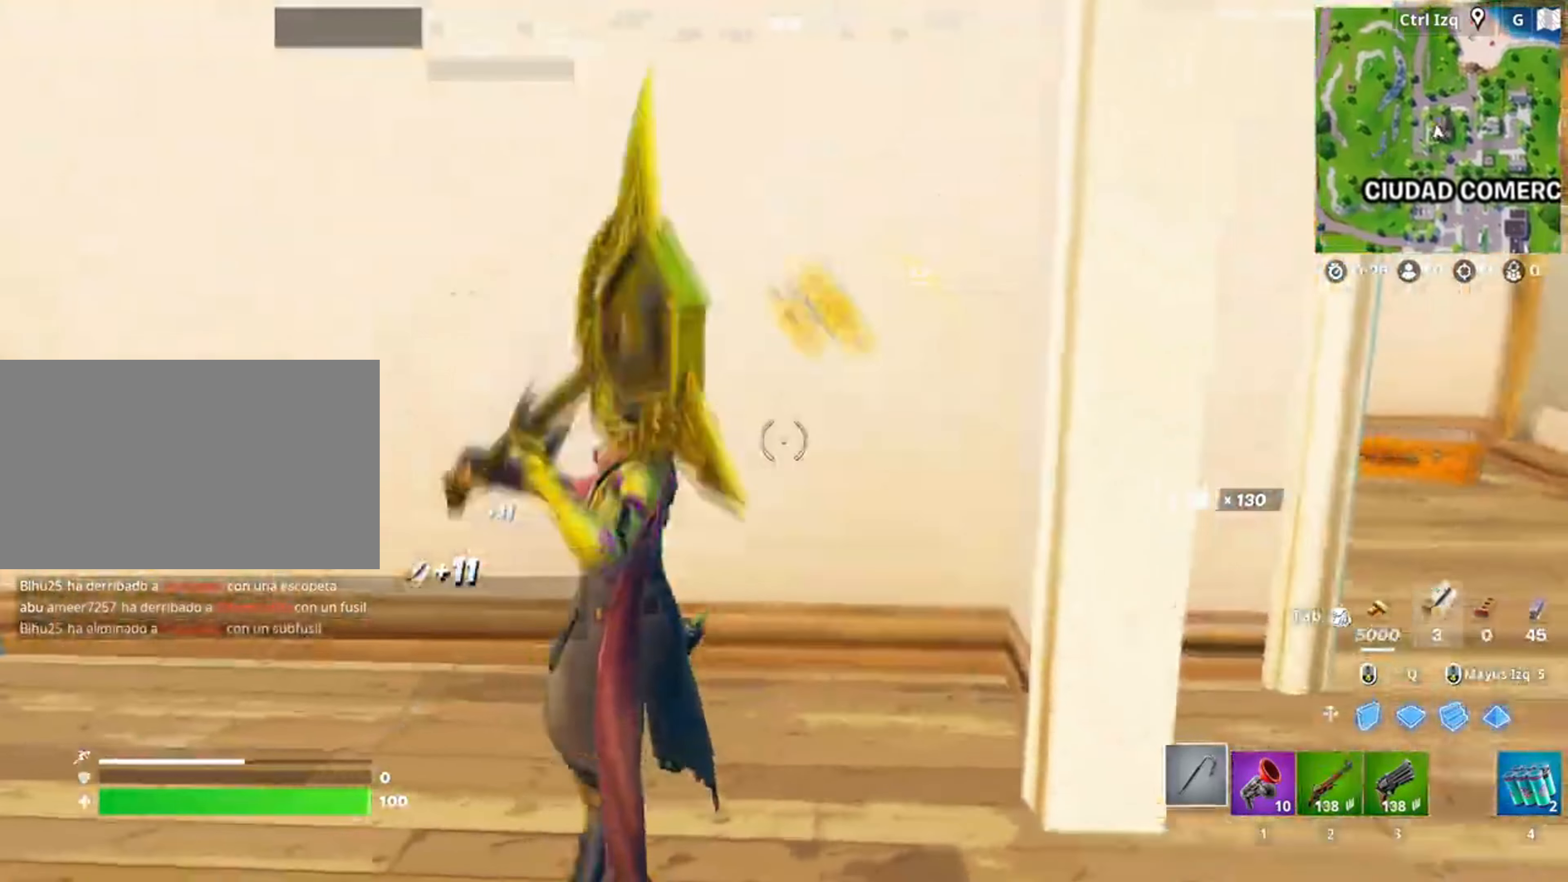
{"keys": ["d"], "mouse": [], "events": [[17, "d", "up"], [283, "d", "down"], [383, "mouse_left", "up"]]}
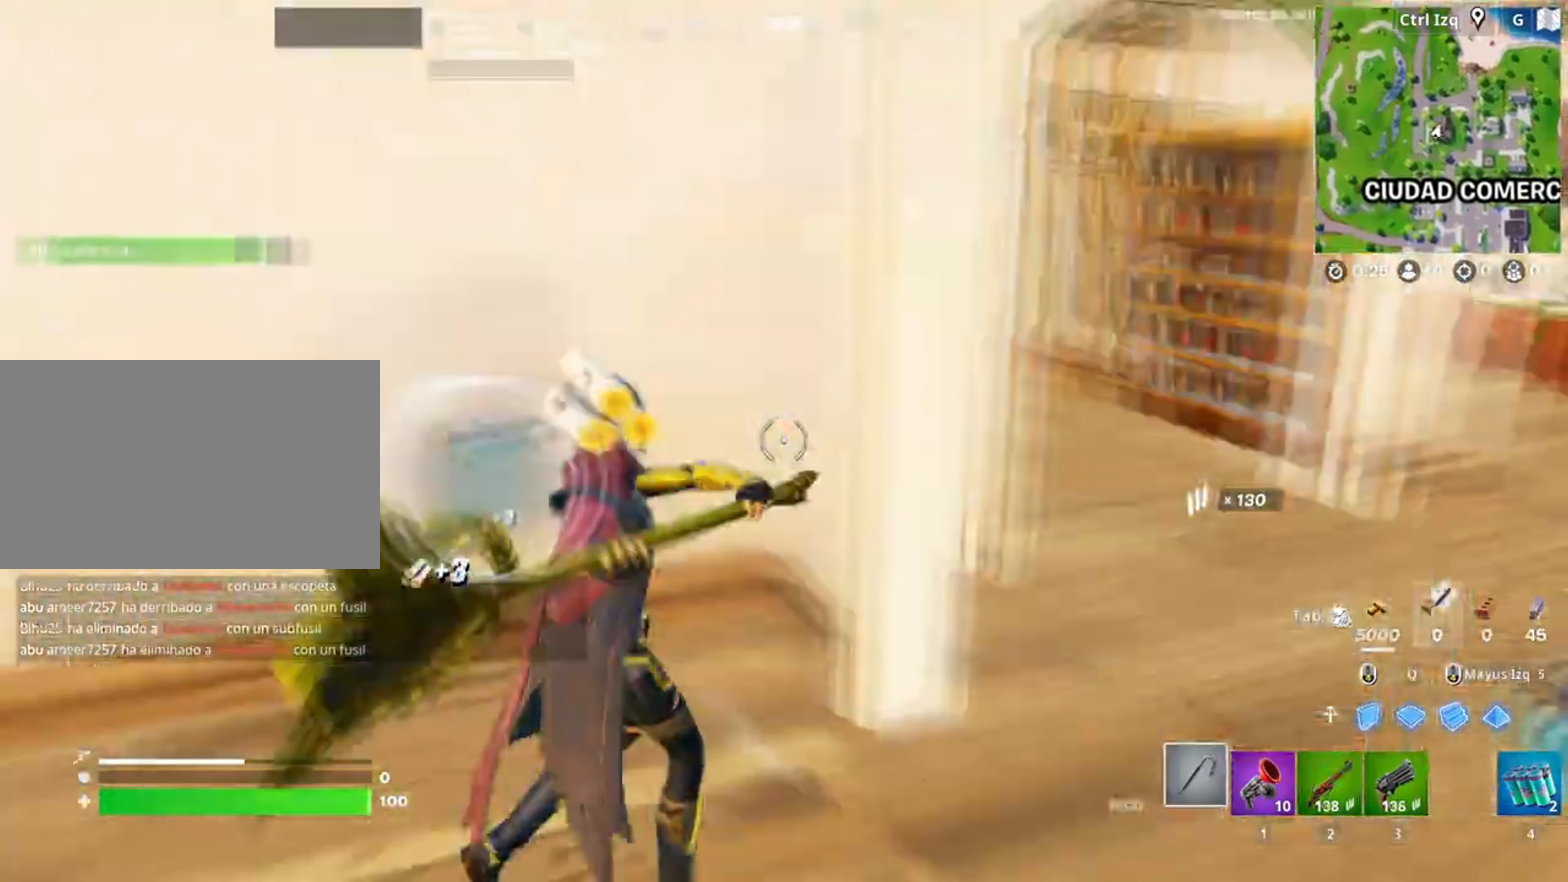
{"keys": ["a"], "mouse": [], "events": [[83, "w", "down"], [183, "d", "up"], [267, "w", "up"], [317, "e", "down"], [417, "e", "up"], [483, "a", "down"]]}
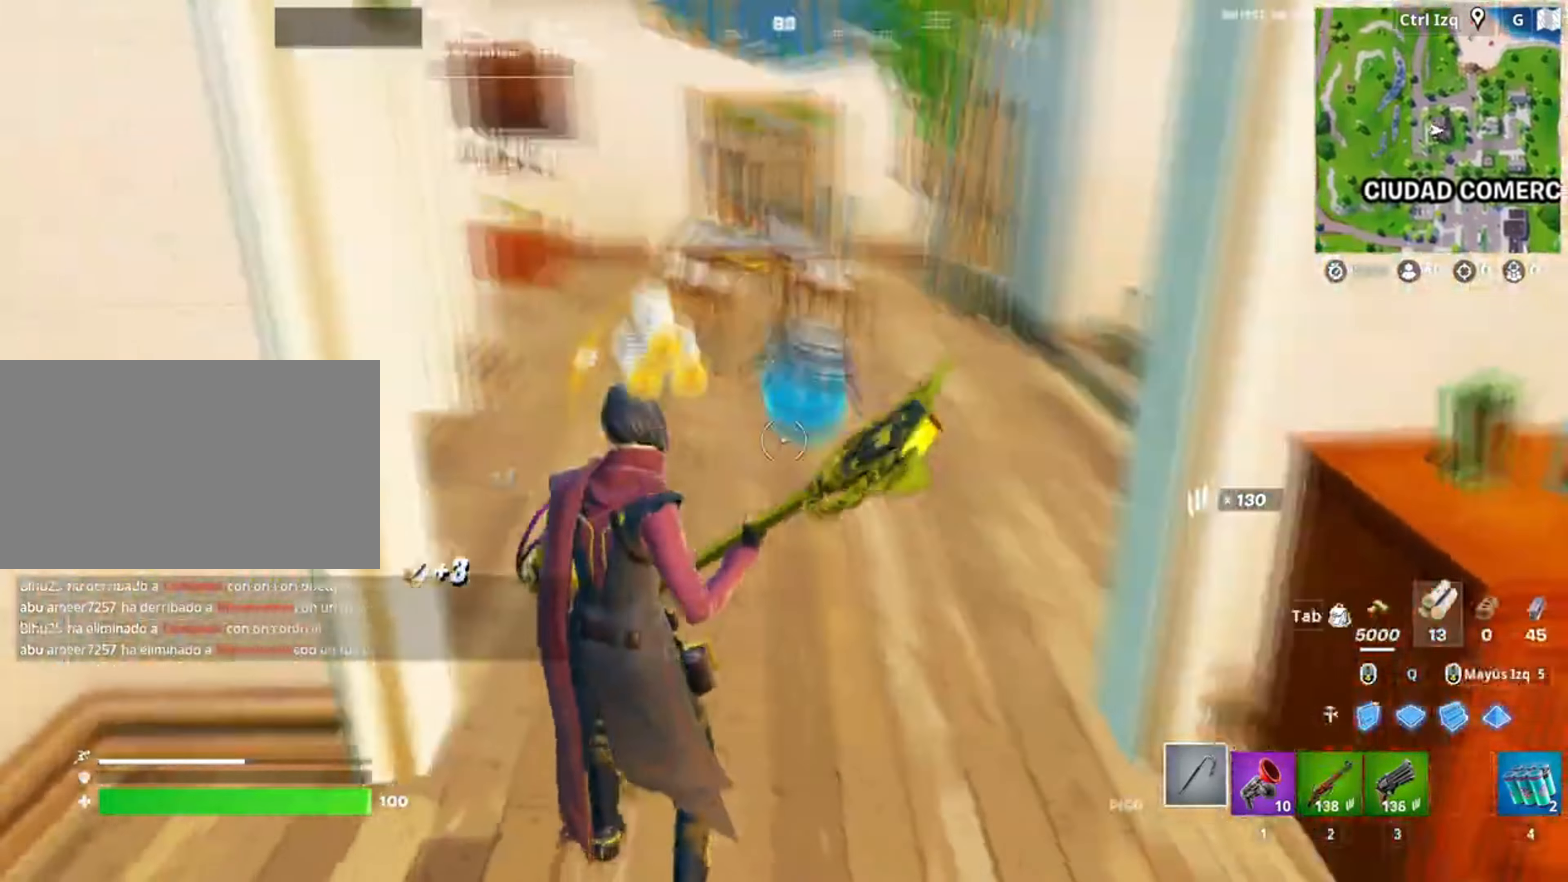
{"keys": ["a"], "mouse": ["left"], "events": [[50, "s", "down"], [317, "mouse_left", "down"], [483, "s", "up"]]}
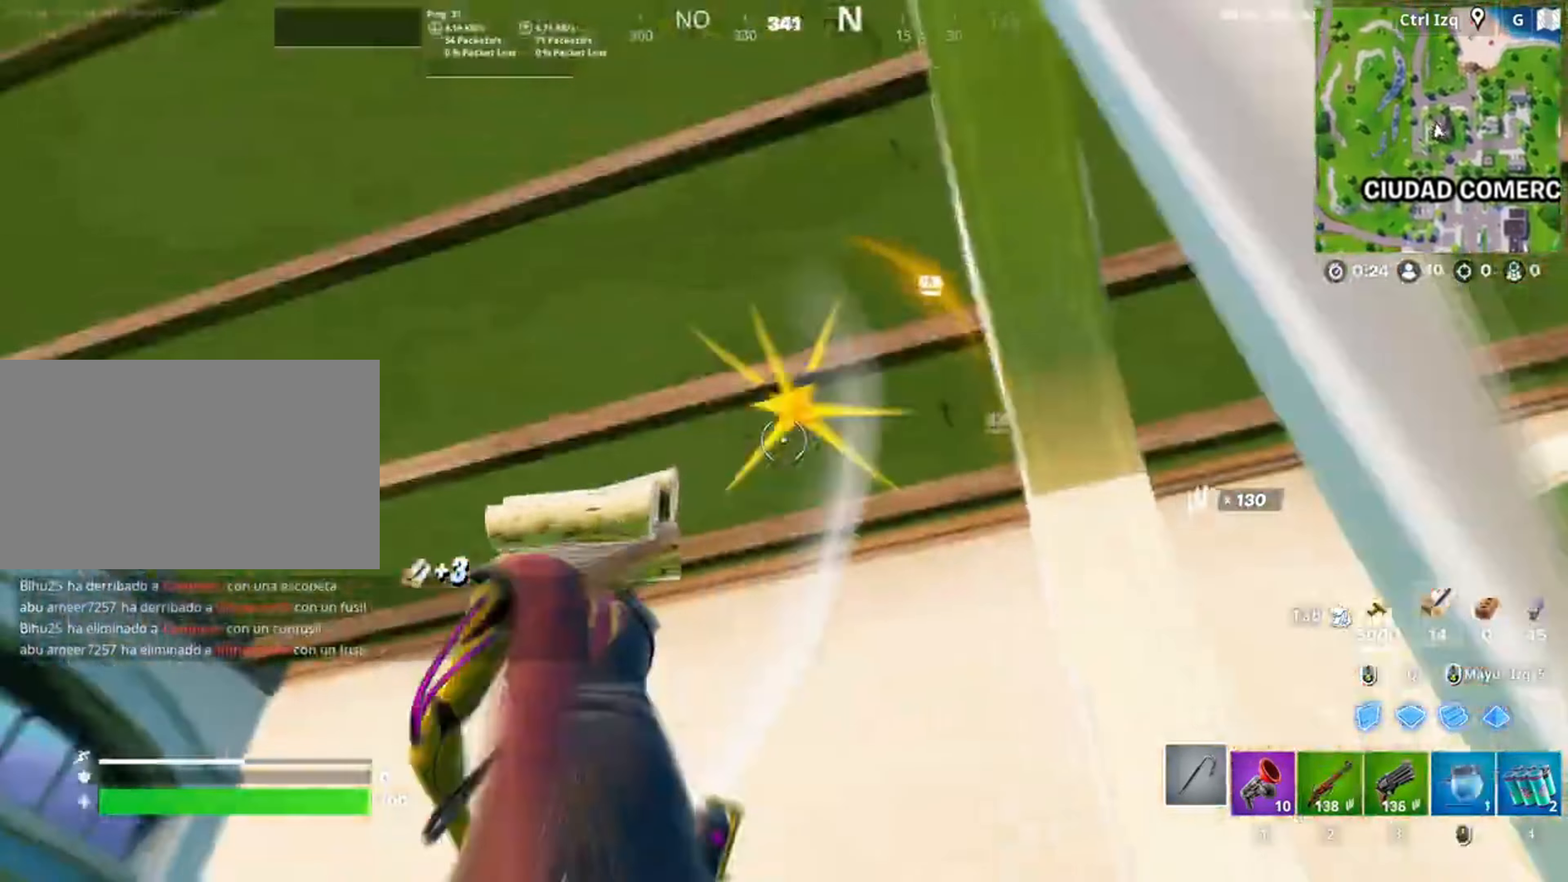
{"keys": ["w"], "mouse": [], "events": [[67, "mouse_left", "up"], [117, "a", "up"], [117, "w", "down"], [383, "v", "down"], [450, "v", "up"]]}
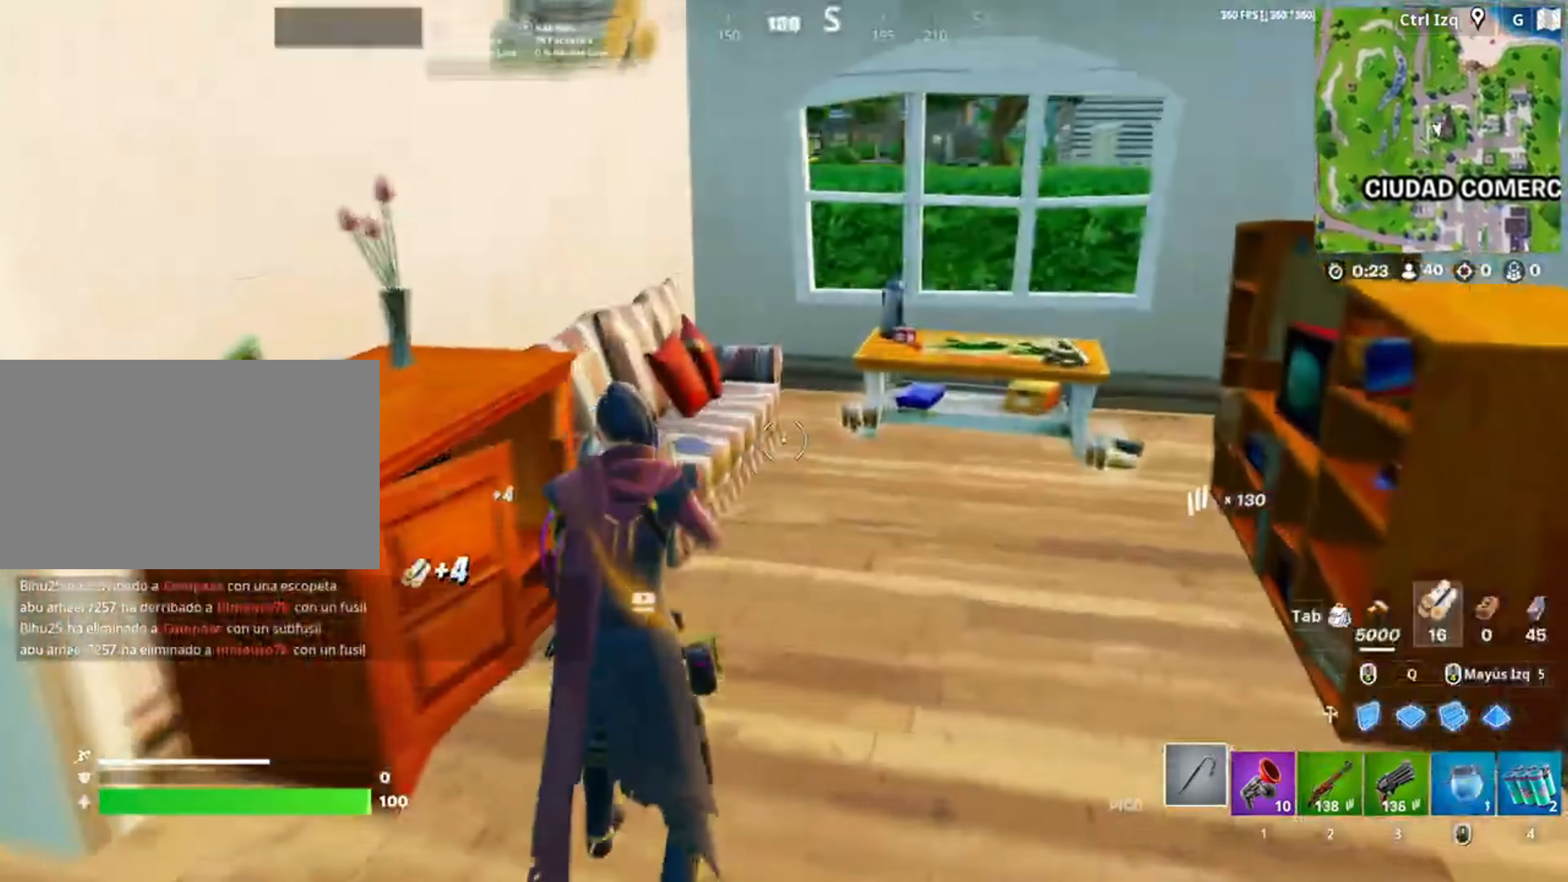
{"keys": [], "mouse": [], "events": [[117, "d", "down"], [217, "d", "up"], [267, "w", "up"], [317, "e", "down"], [417, "e", "up"]]}
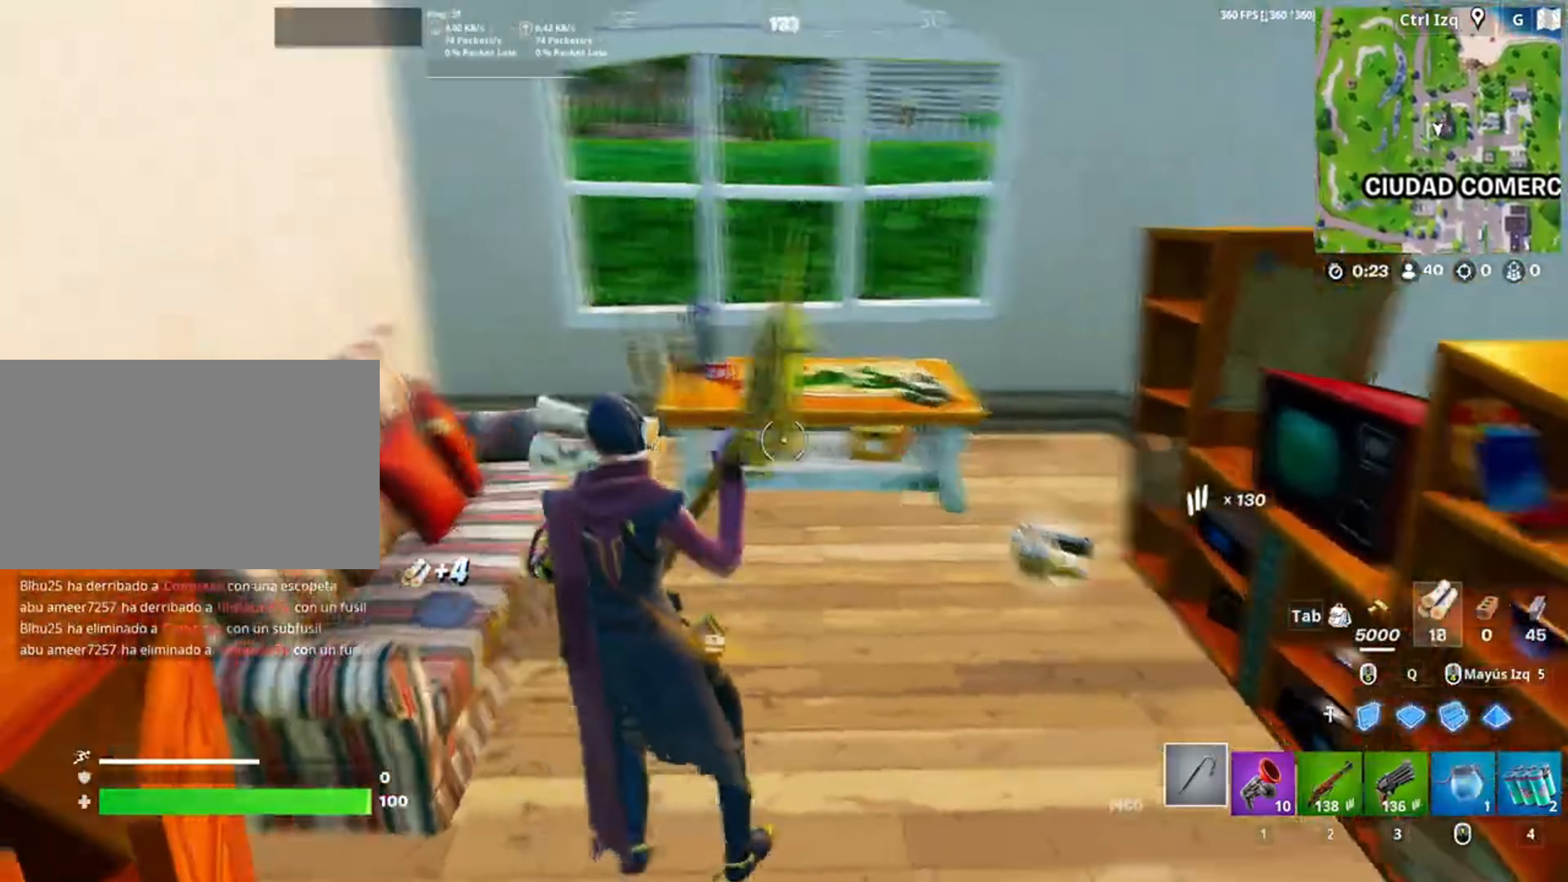
{"keys": ["s"], "mouse": [], "events": [[150, "e", "down"], [150, "s", "down"], [250, "e", "up"], [317, "e", "down"], [417, "e", "up"]]}
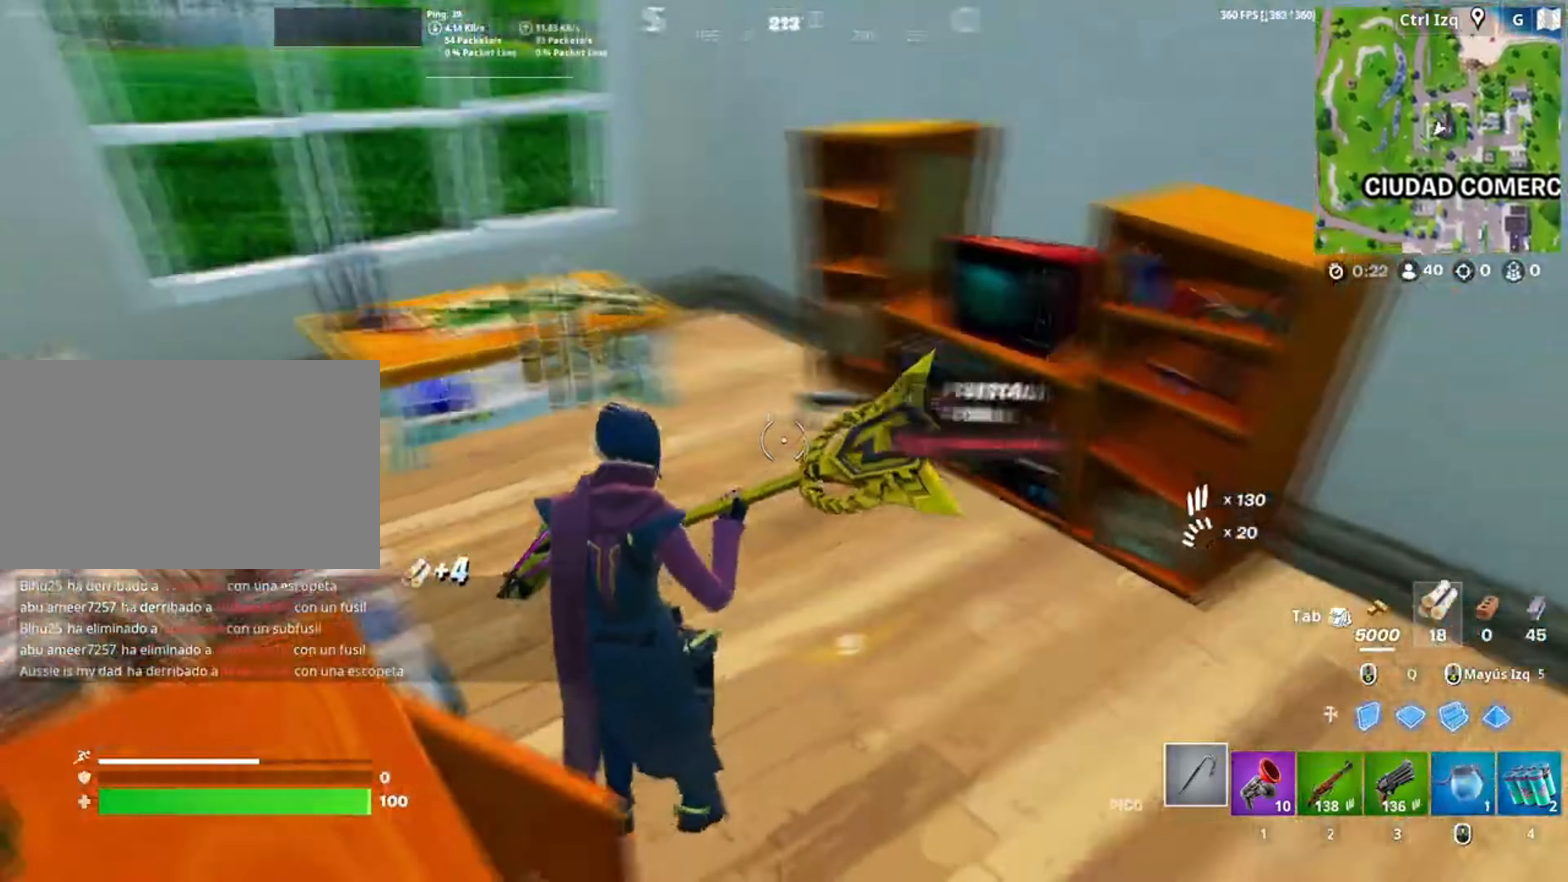
{"keys": ["a", "w"], "mouse": [], "events": [[117, "a", "down"], [217, "s", "up"], [383, "w", "down"]]}
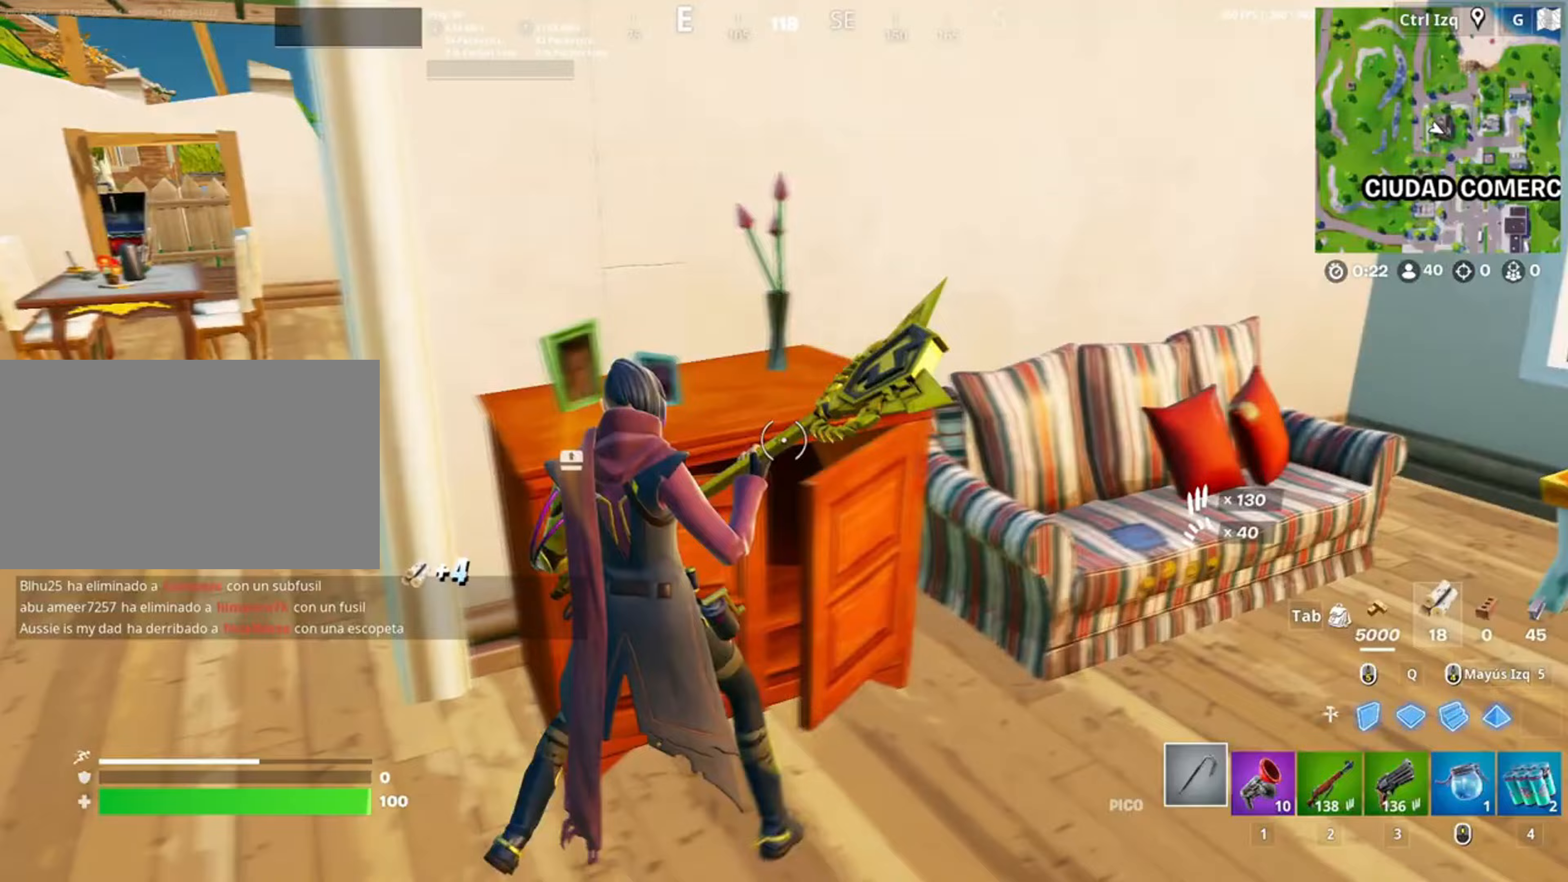
{"keys": ["w"], "mouse": [], "events": [[217, "v", "down"], [317, "a", "up"], [317, "v", "up"]]}
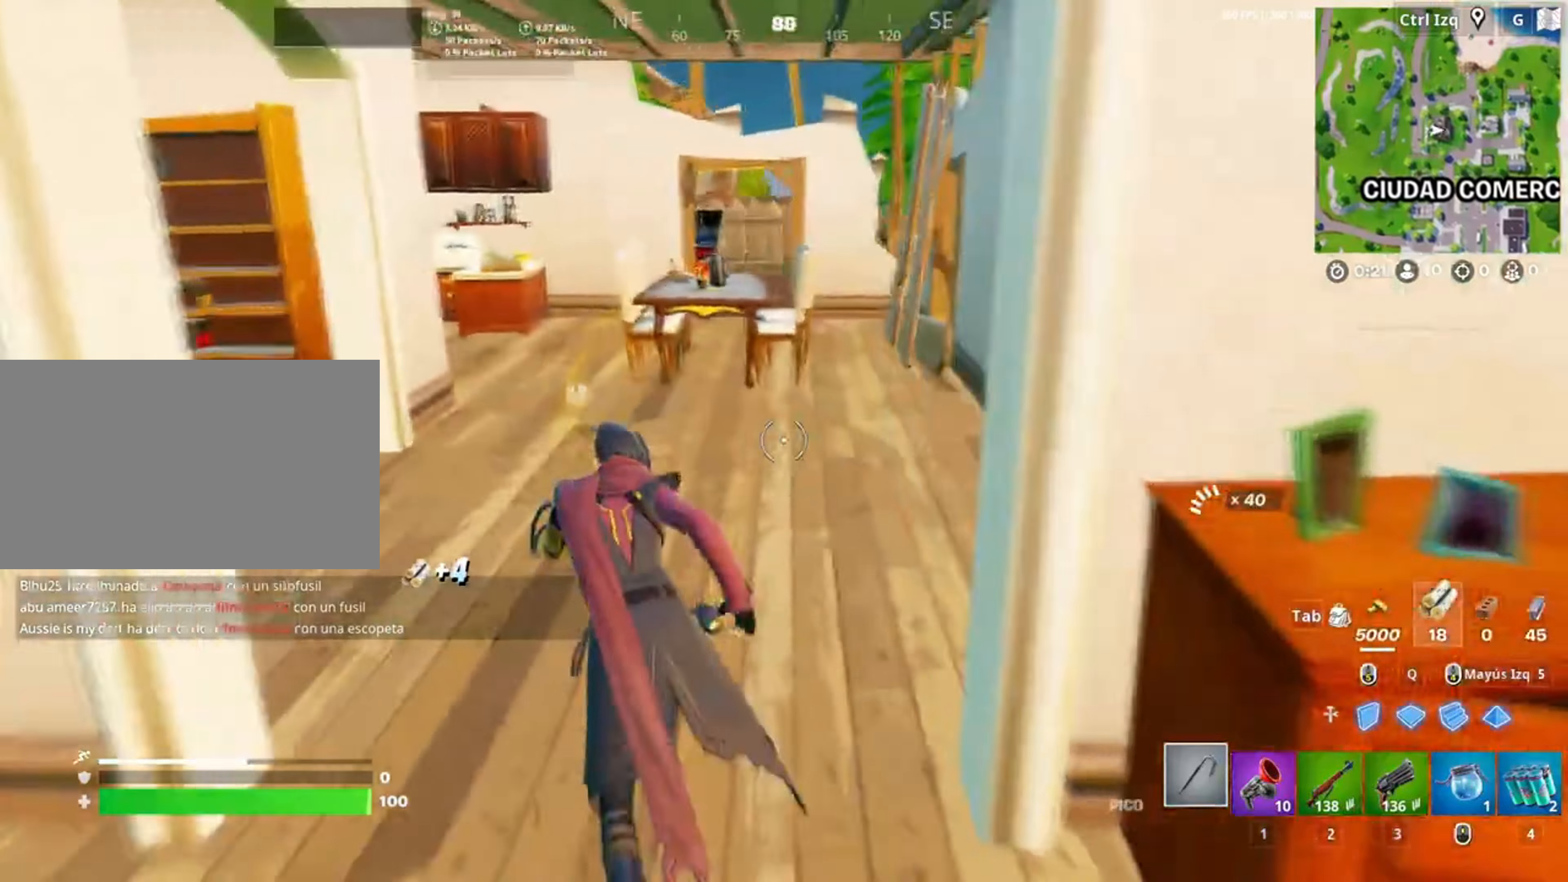
{"keys": ["w"], "mouse": [], "events": []}
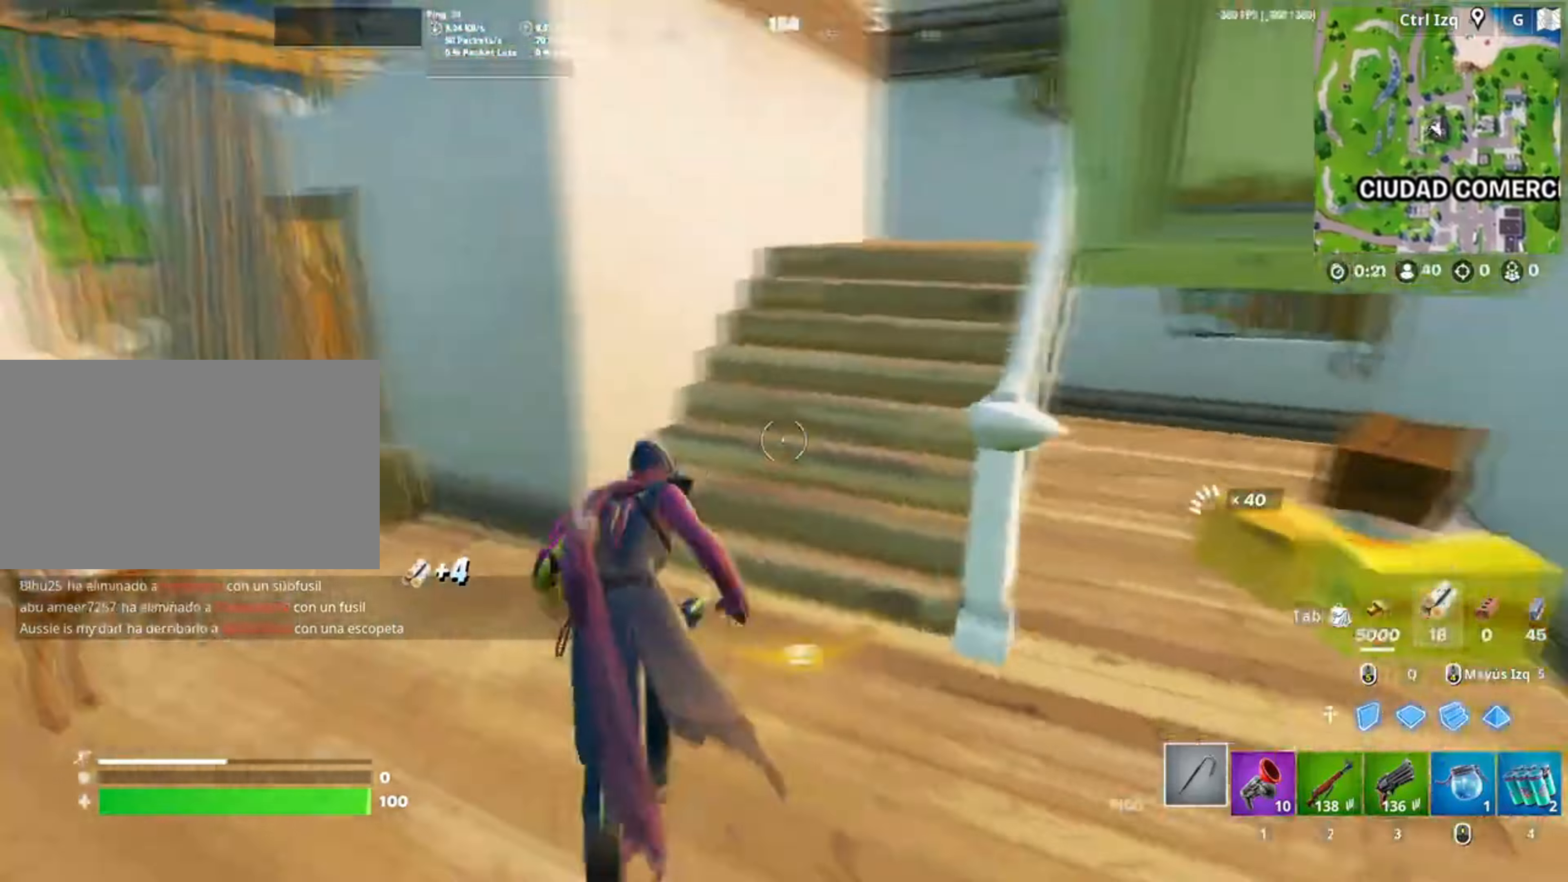
{"keys": ["w"], "mouse": [], "events": []}
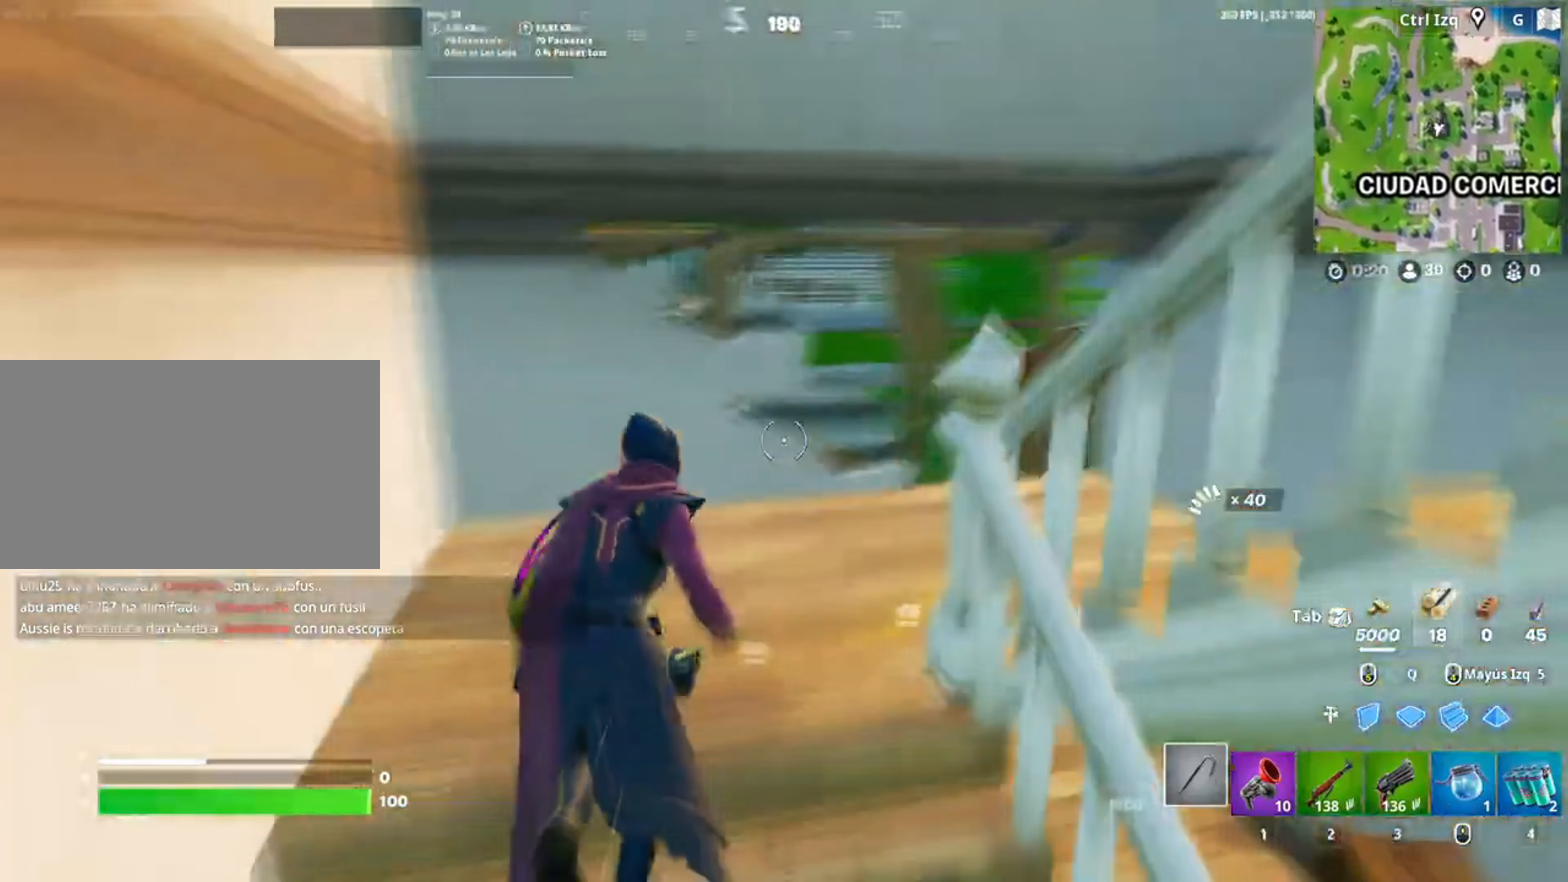
{"keys": ["w"], "mouse": [], "events": []}
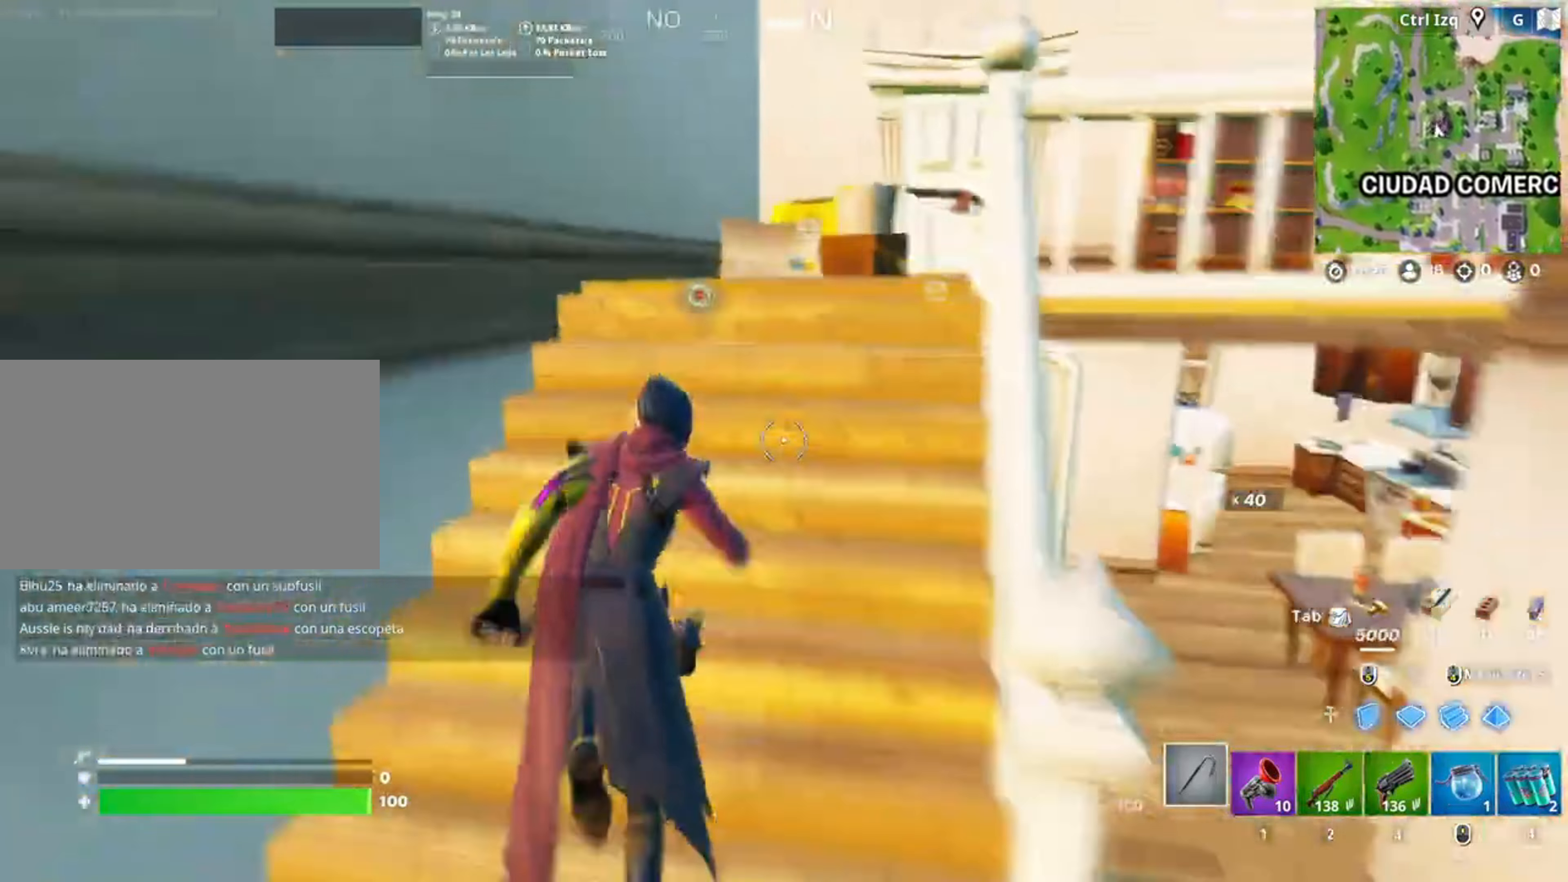
{"keys": ["w"], "mouse": [], "events": []}
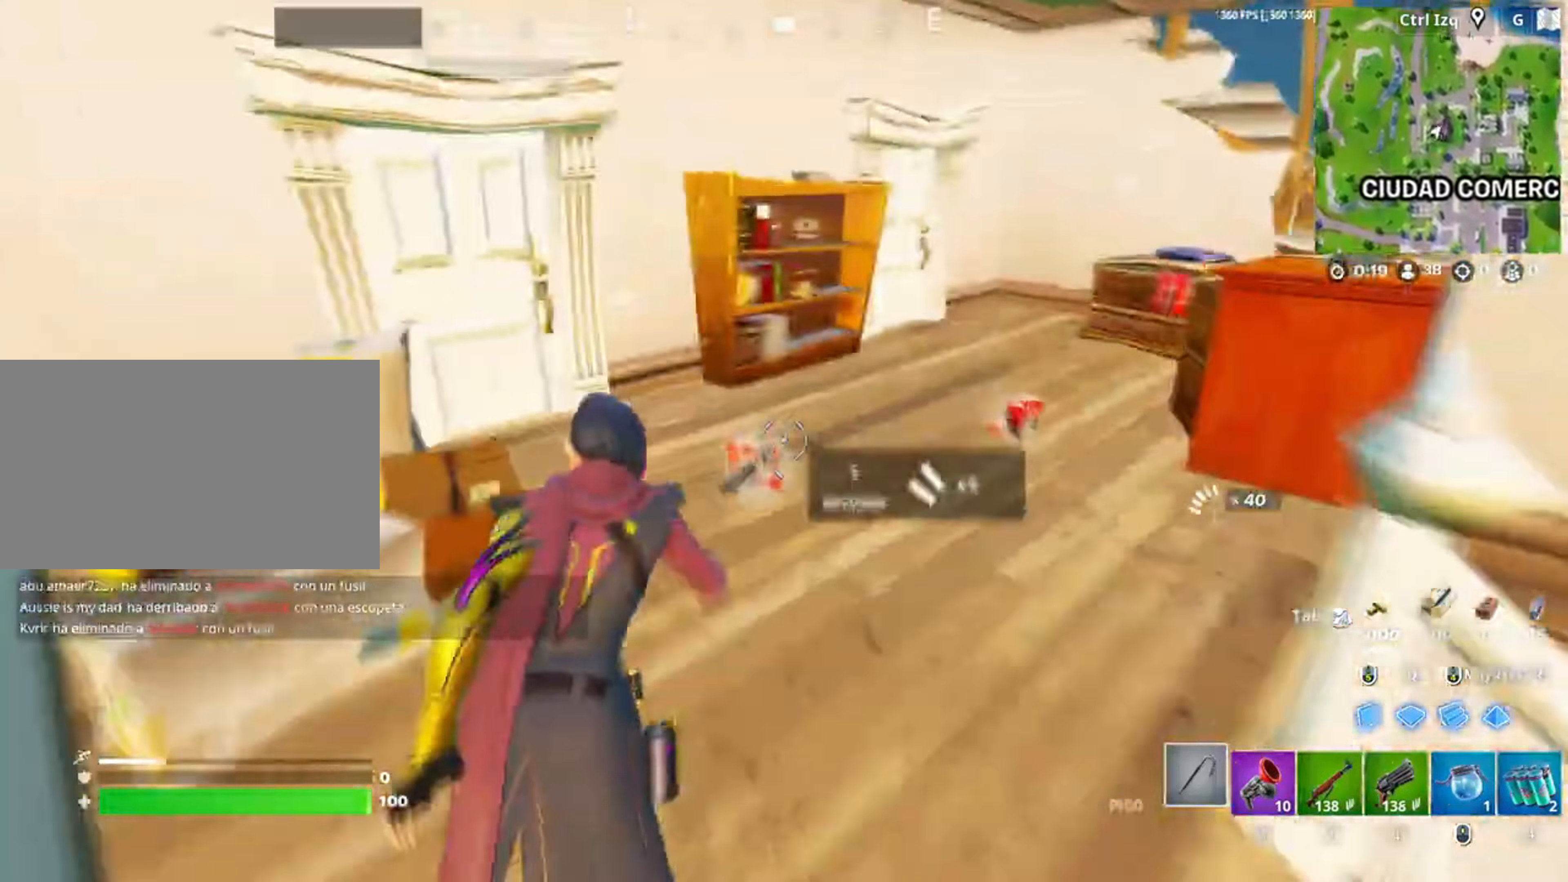
{"keys": ["w"], "mouse": [], "events": [[17, "e", "down"], [67, "e", "up"], [117, "w", "up"], [250, "3", "down"], [250, "w", "down"], [283, "w", "up"], [300, "3", "up"], [383, "w", "down"], [450, "e", "down"], [500, "e", "up"]]}
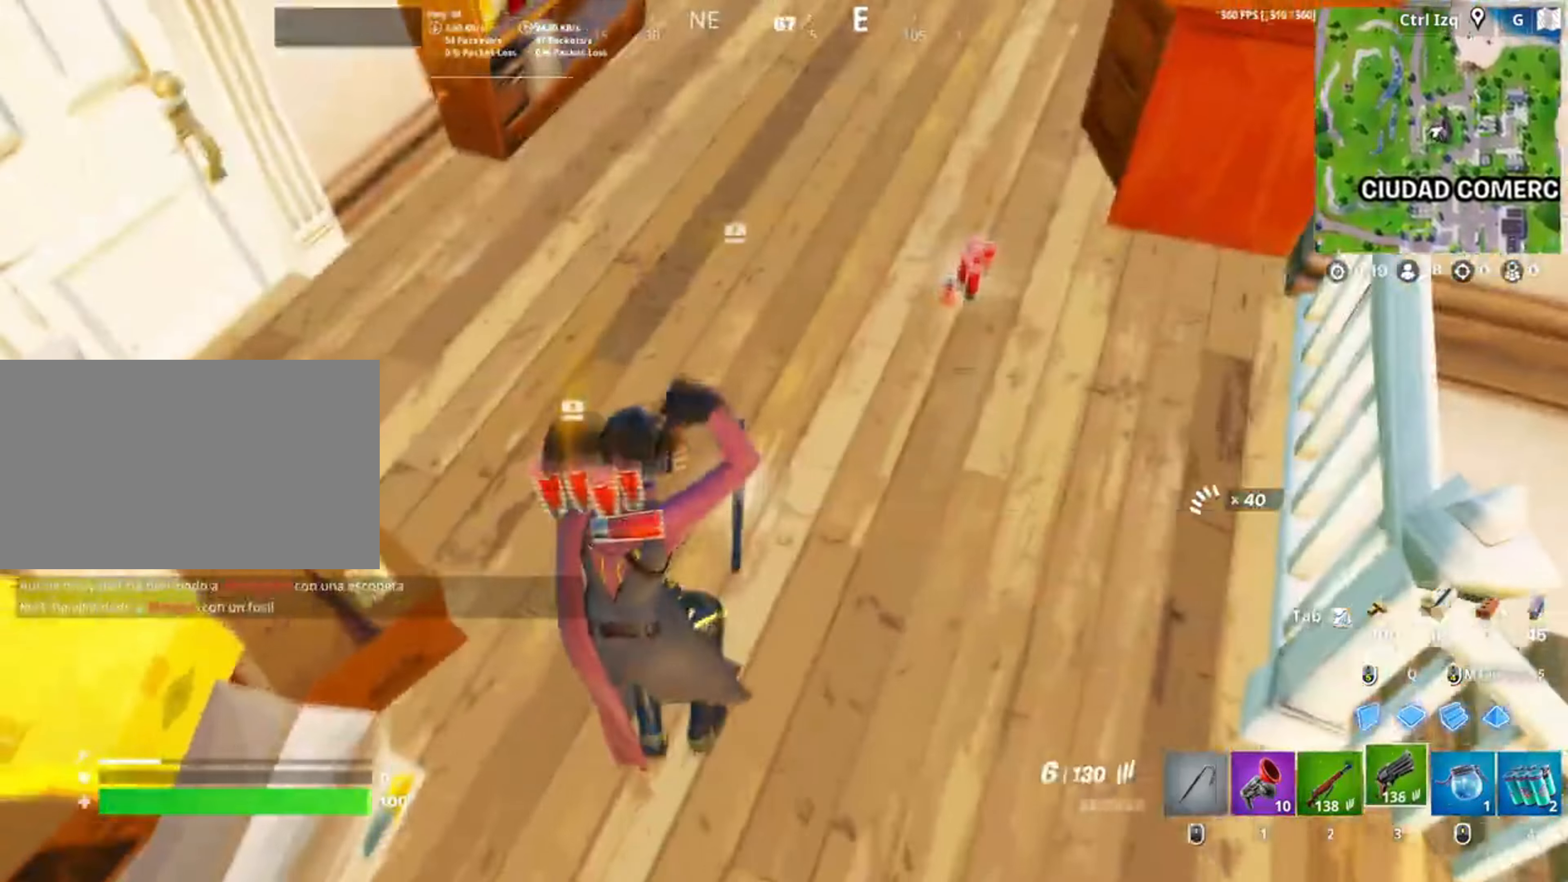
{"keys": ["w"], "mouse": [], "events": [[117, "mouse_wheel", "down"], [217, "e", "down"], [217, "mouse_wheel", "up"], [283, "e", "up"]]}
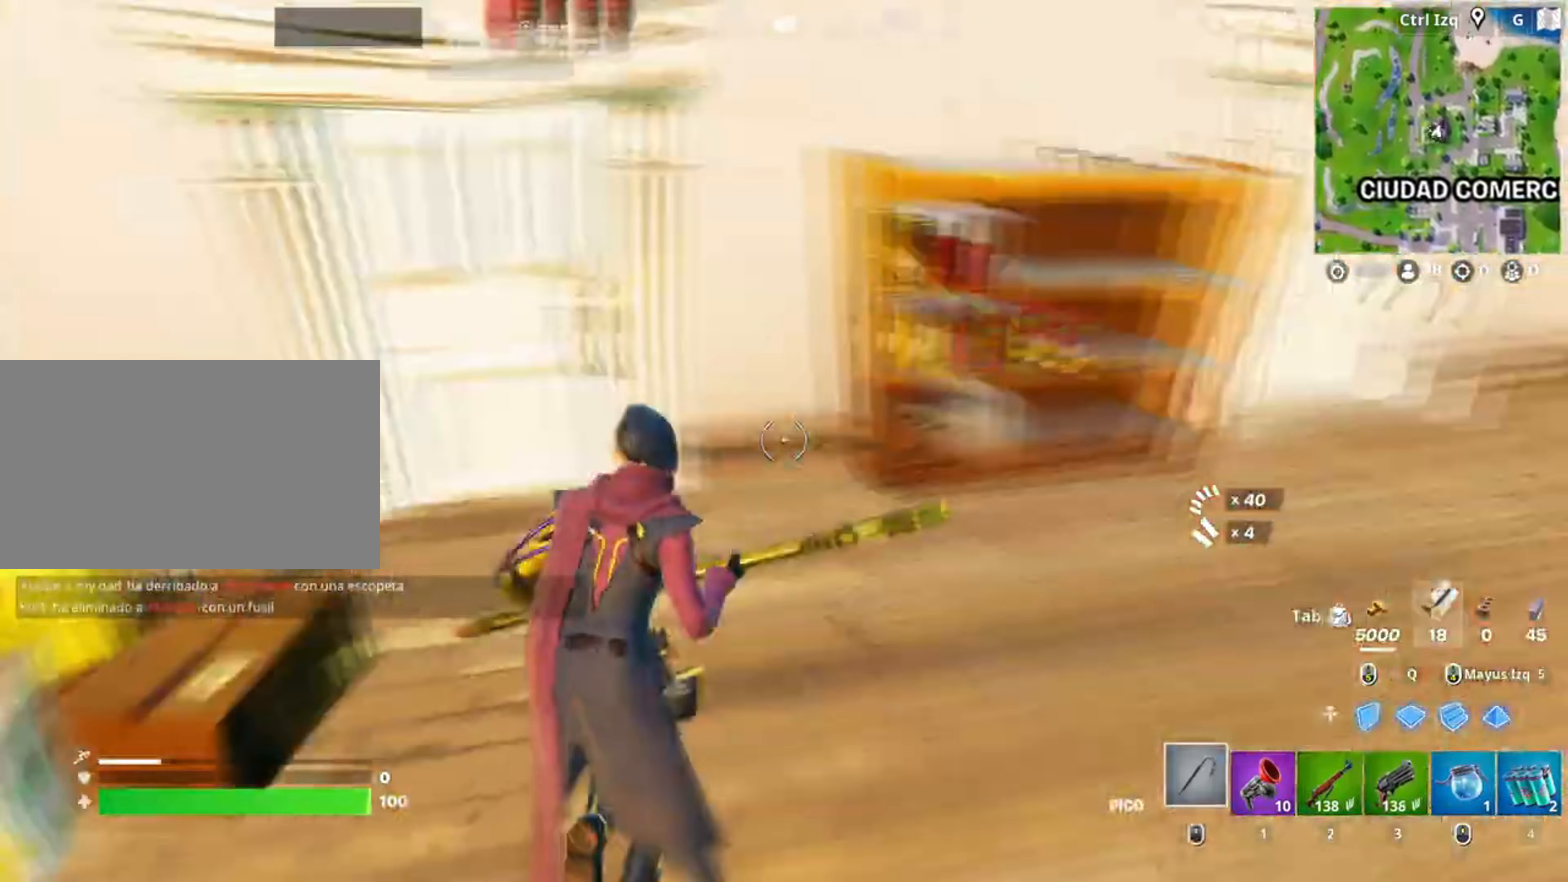
{"keys": ["w"], "mouse": [], "events": [[283, "e", "down"], [400, "e", "up"]]}
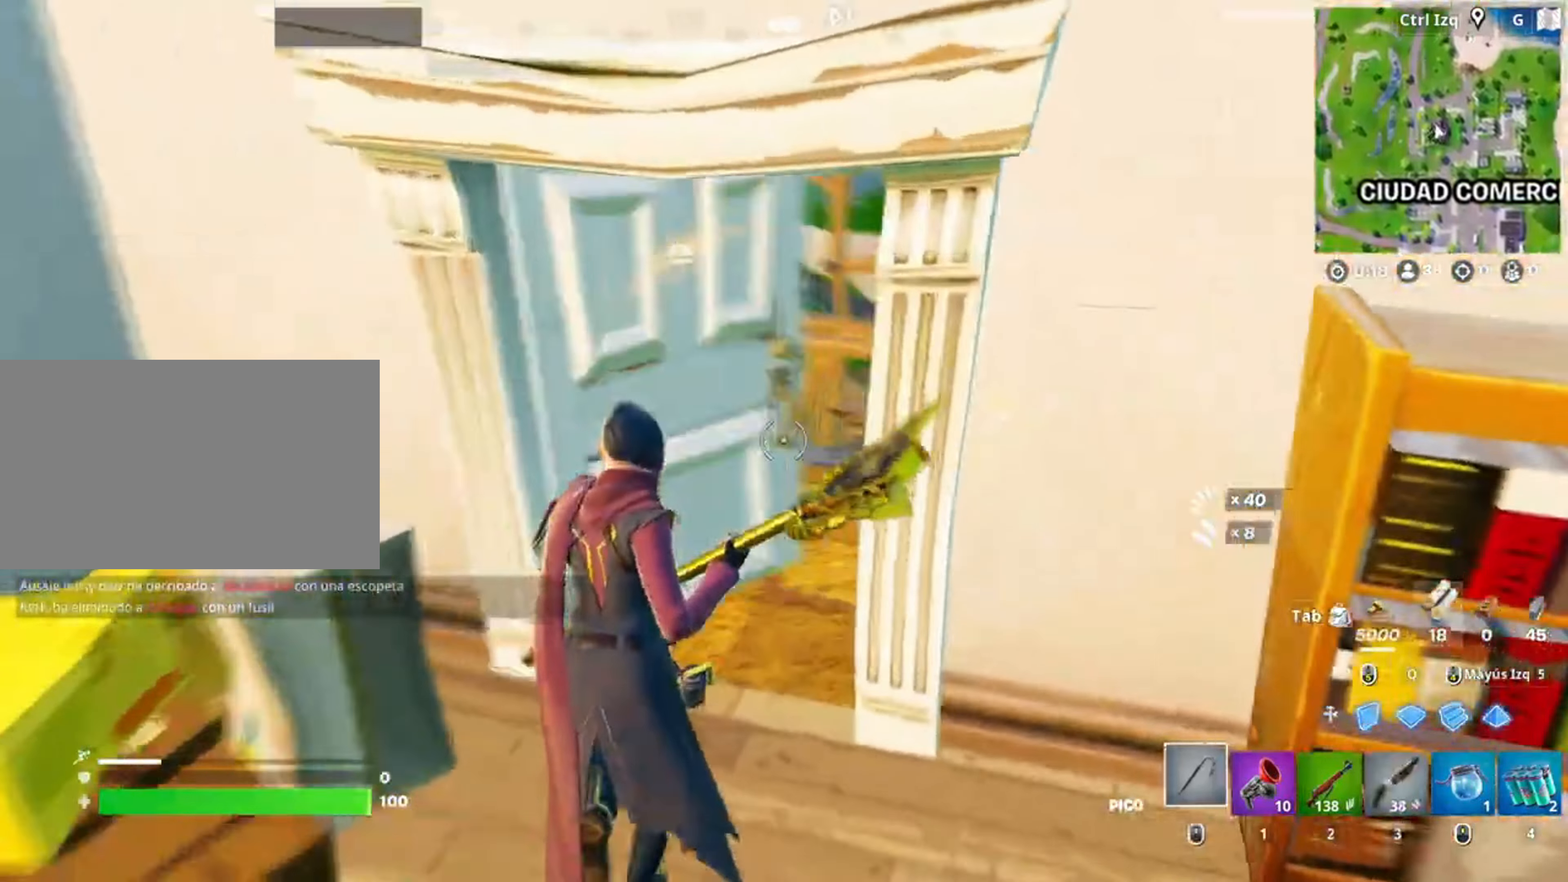
{"keys": ["w"], "mouse": [], "events": [[350, "e", "down"], [400, "e", "up"]]}